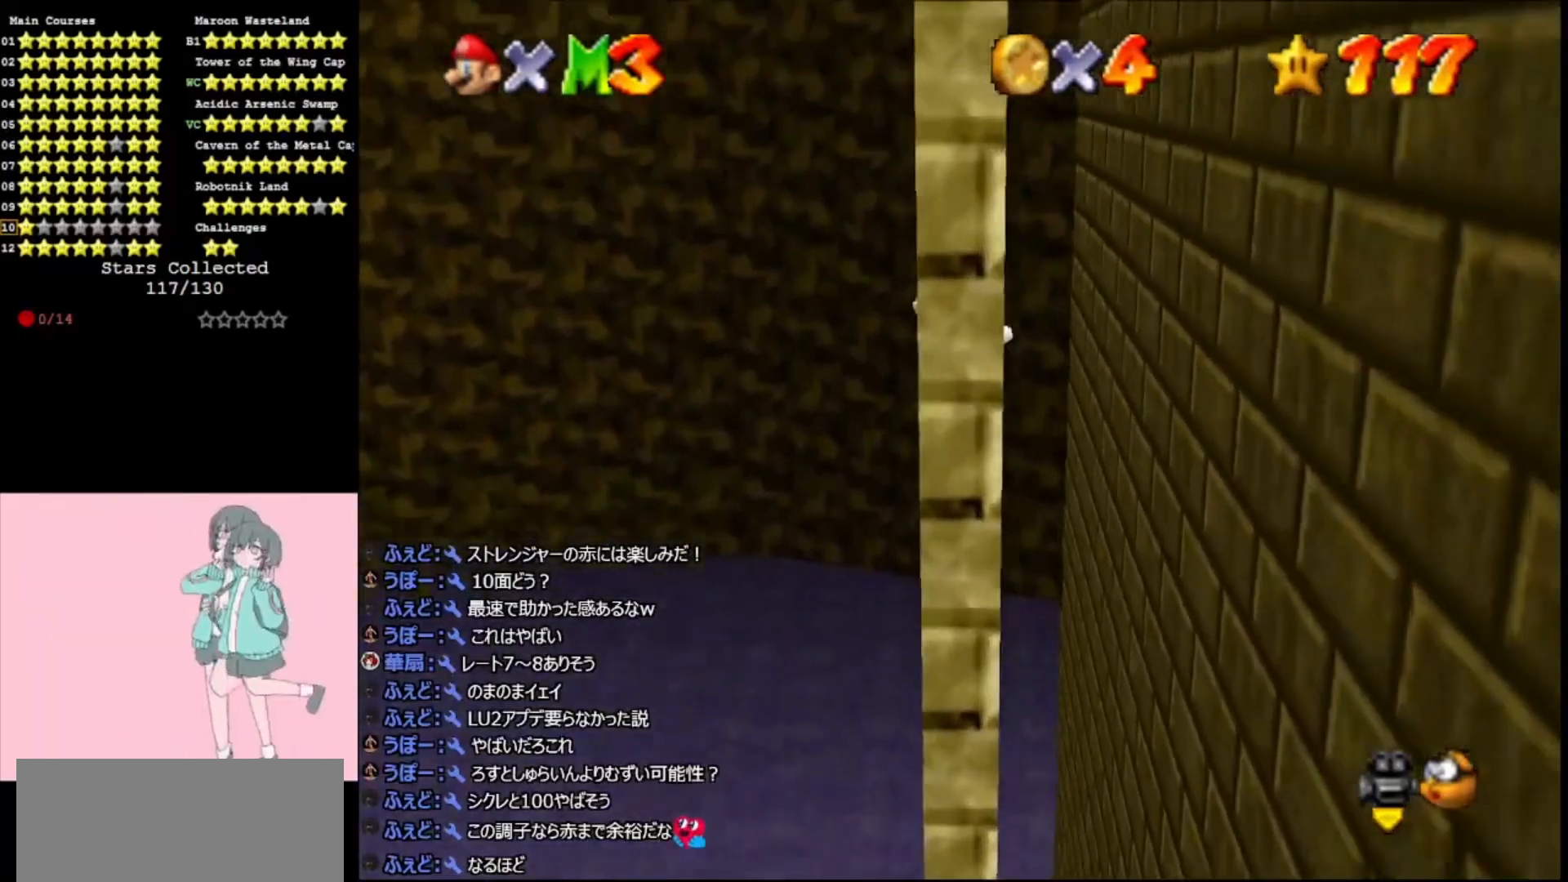
Gameplay with a controller (Nintendo layout); each line is a JSON object with the inputs held at the frame after it. "events" lists button and stick changes between this image and that frame as [ms after this image, input, new state], when the widget could be followed in between. Not read: L3 R3.
{"buttons": [], "left_stick": "down", "events": [[167, "left_stick", "center"], [233, "A", "down"], [233, "left_stick", "down"], [433, "A", "up"]]}
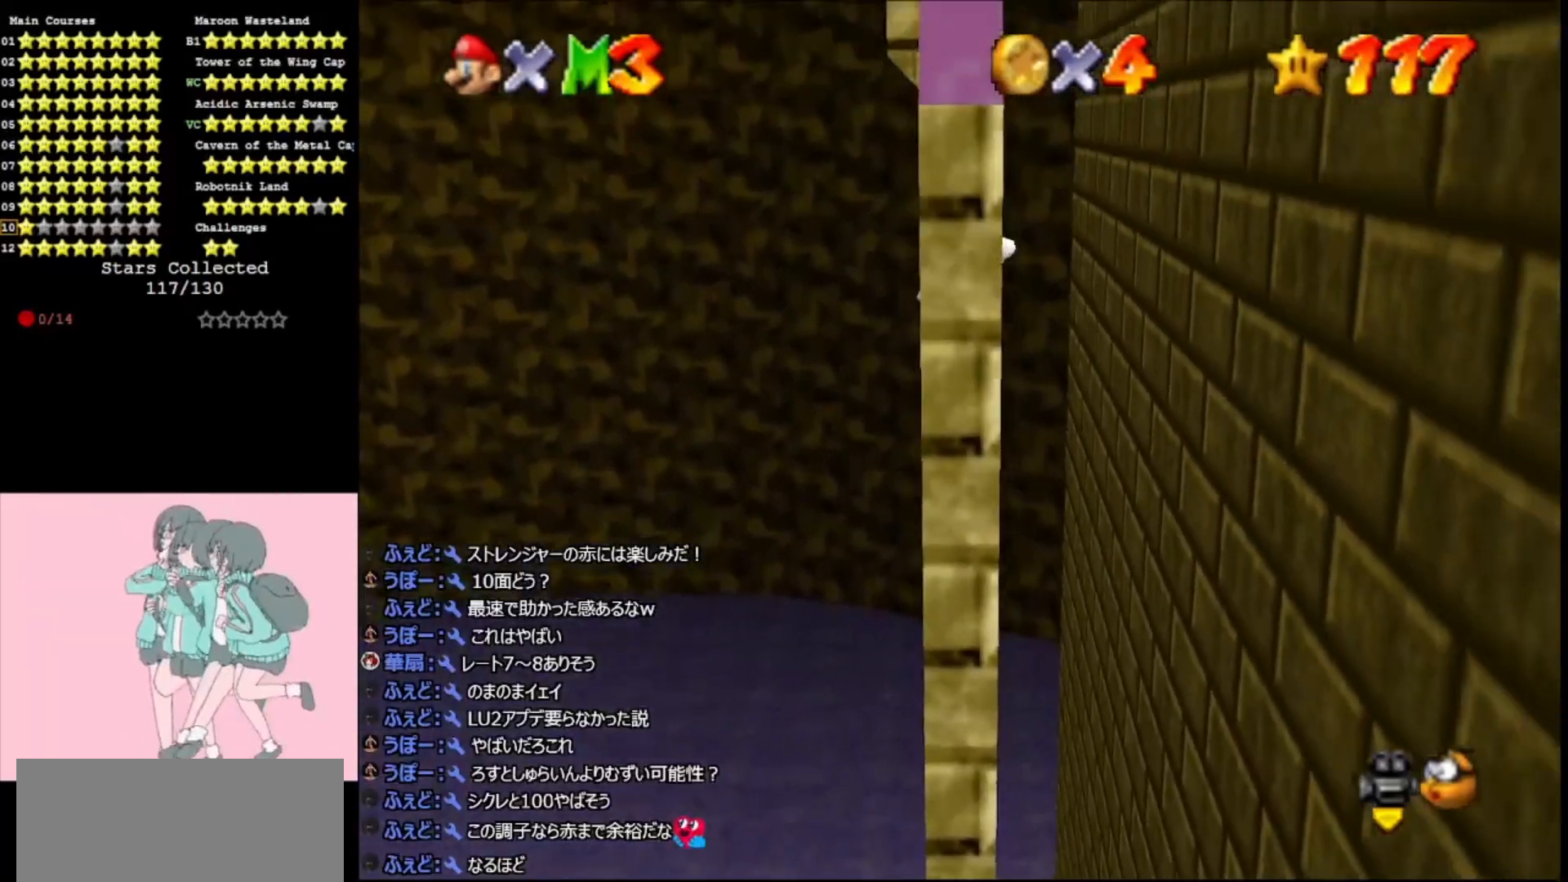
{"buttons": ["A"], "left_stick": "up", "events": [[467, "A", "down"], [467, "left_stick", "up"]]}
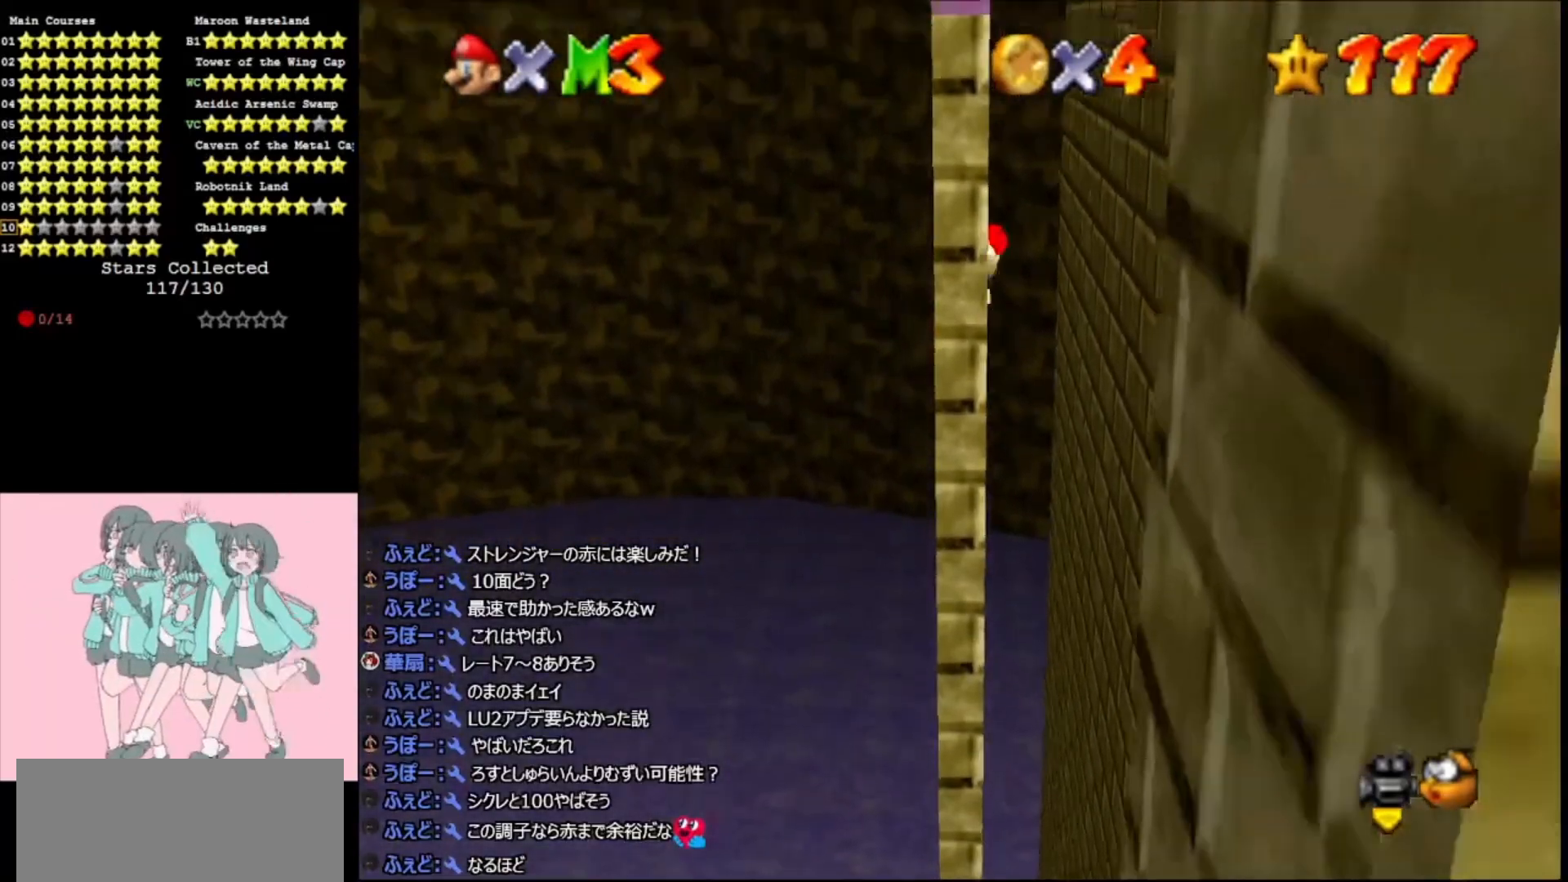
{"buttons": [], "left_stick": "up", "events": [[100, "A", "up"]]}
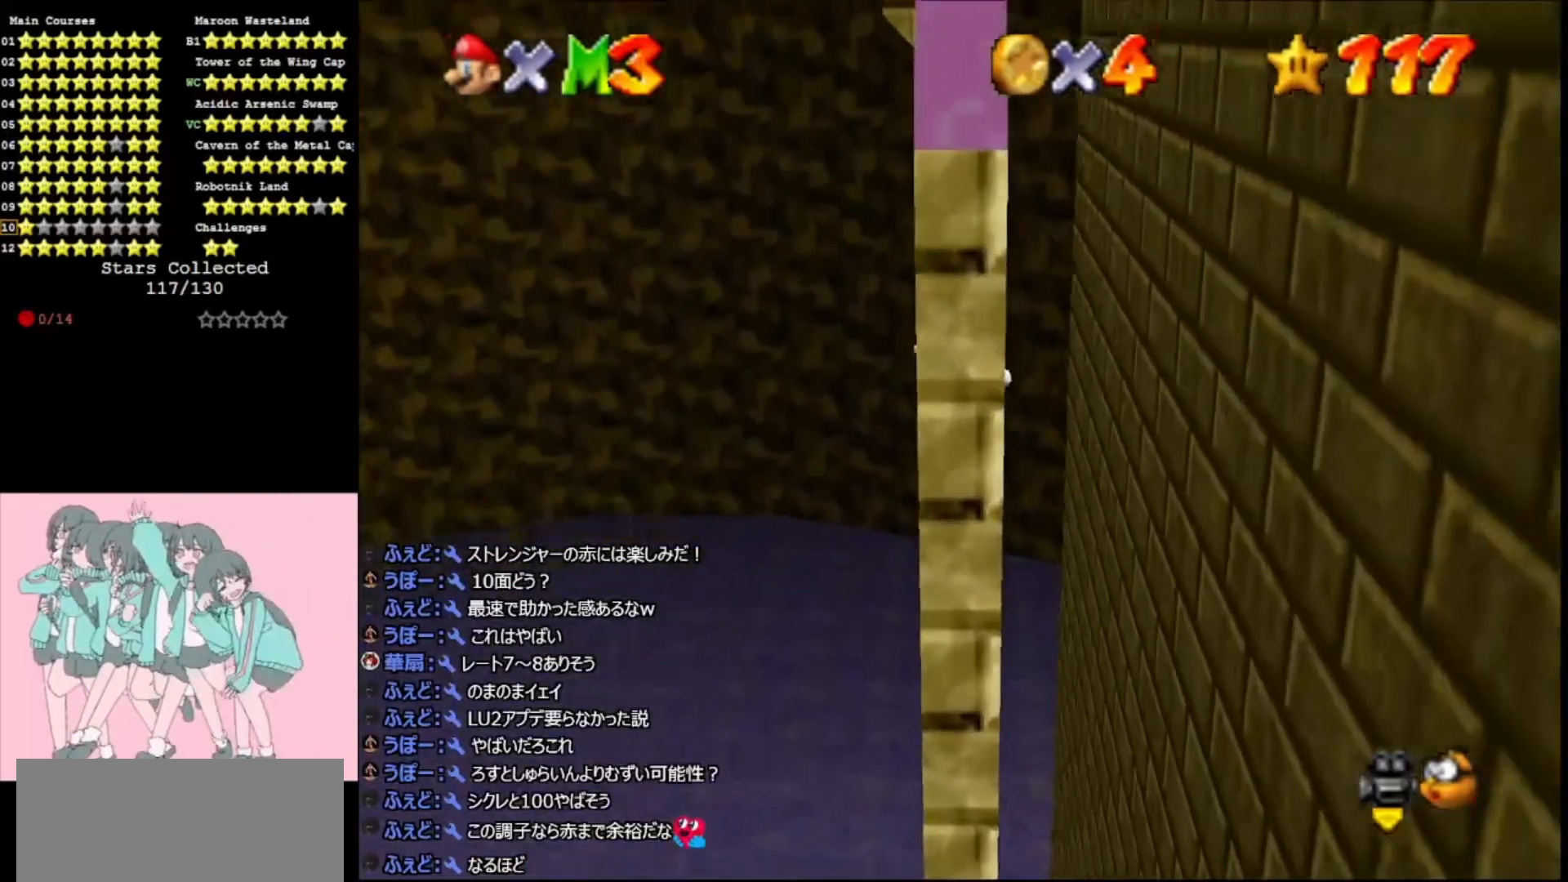
{"buttons": ["A"], "left_stick": "down", "events": [[167, "left_stick", "down"], [233, "A", "down"]]}
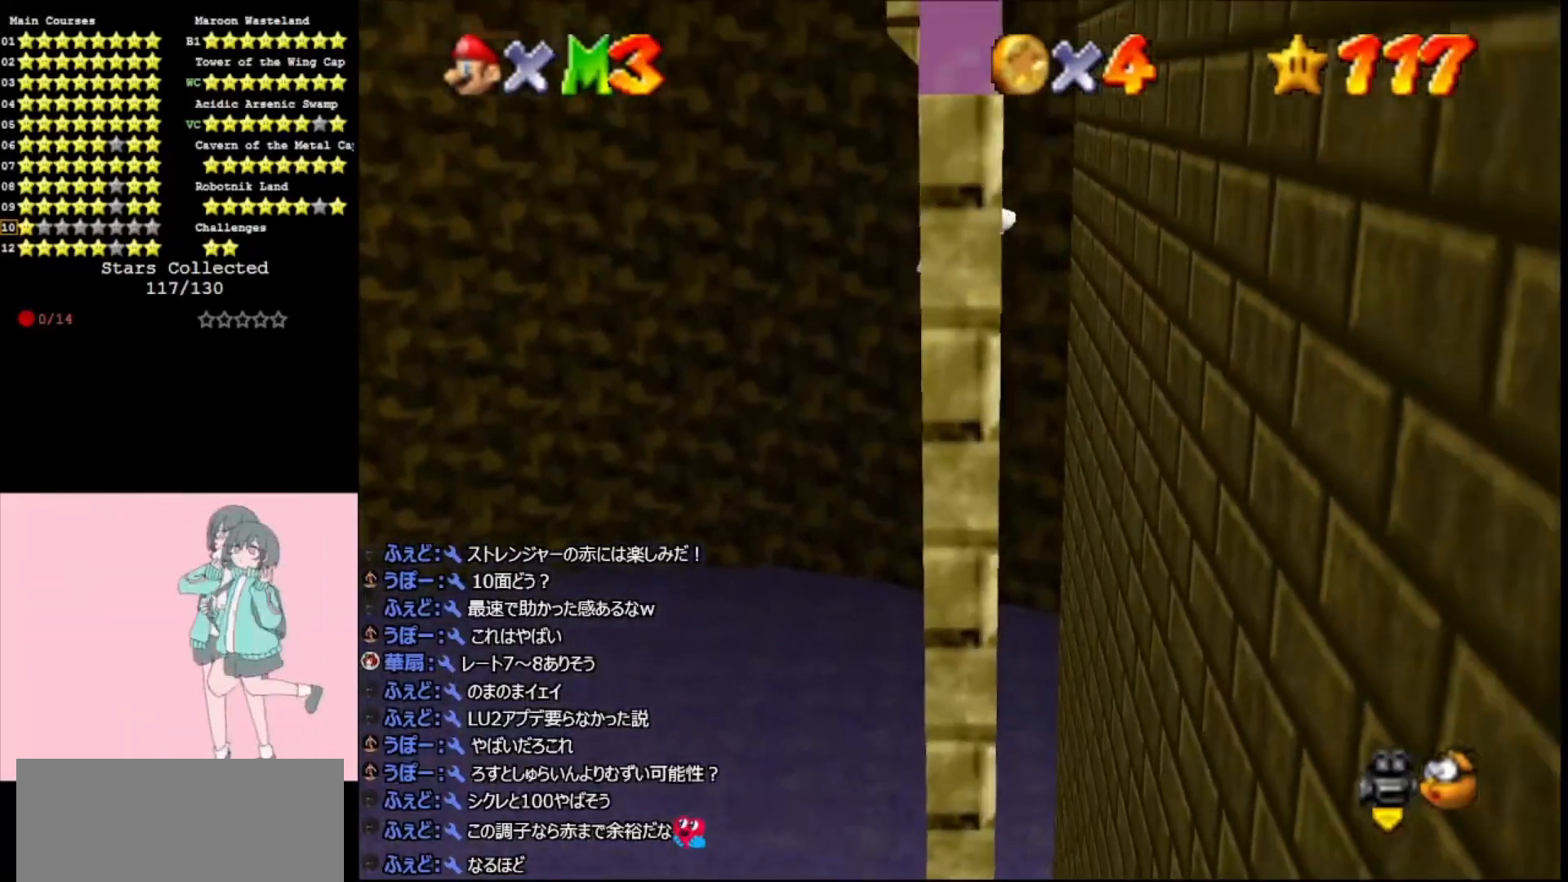
{"buttons": ["A"], "left_stick": "up", "events": [[100, "A", "up"], [400, "left_stick", "center"], [467, "A", "down"], [467, "left_stick", "up"]]}
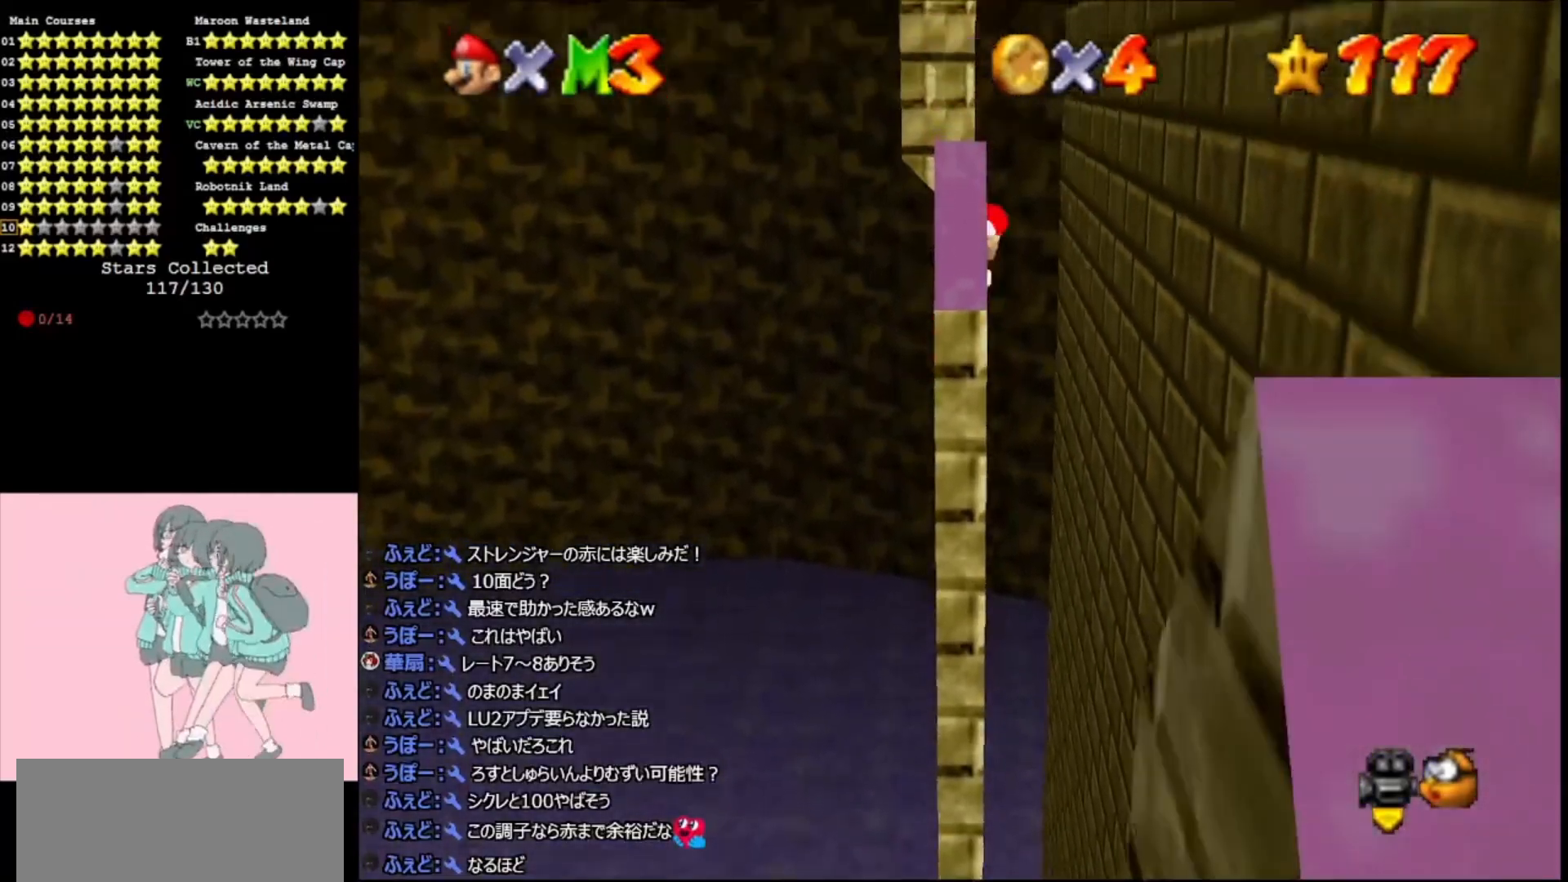
{"buttons": ["A"], "left_stick": "up", "events": []}
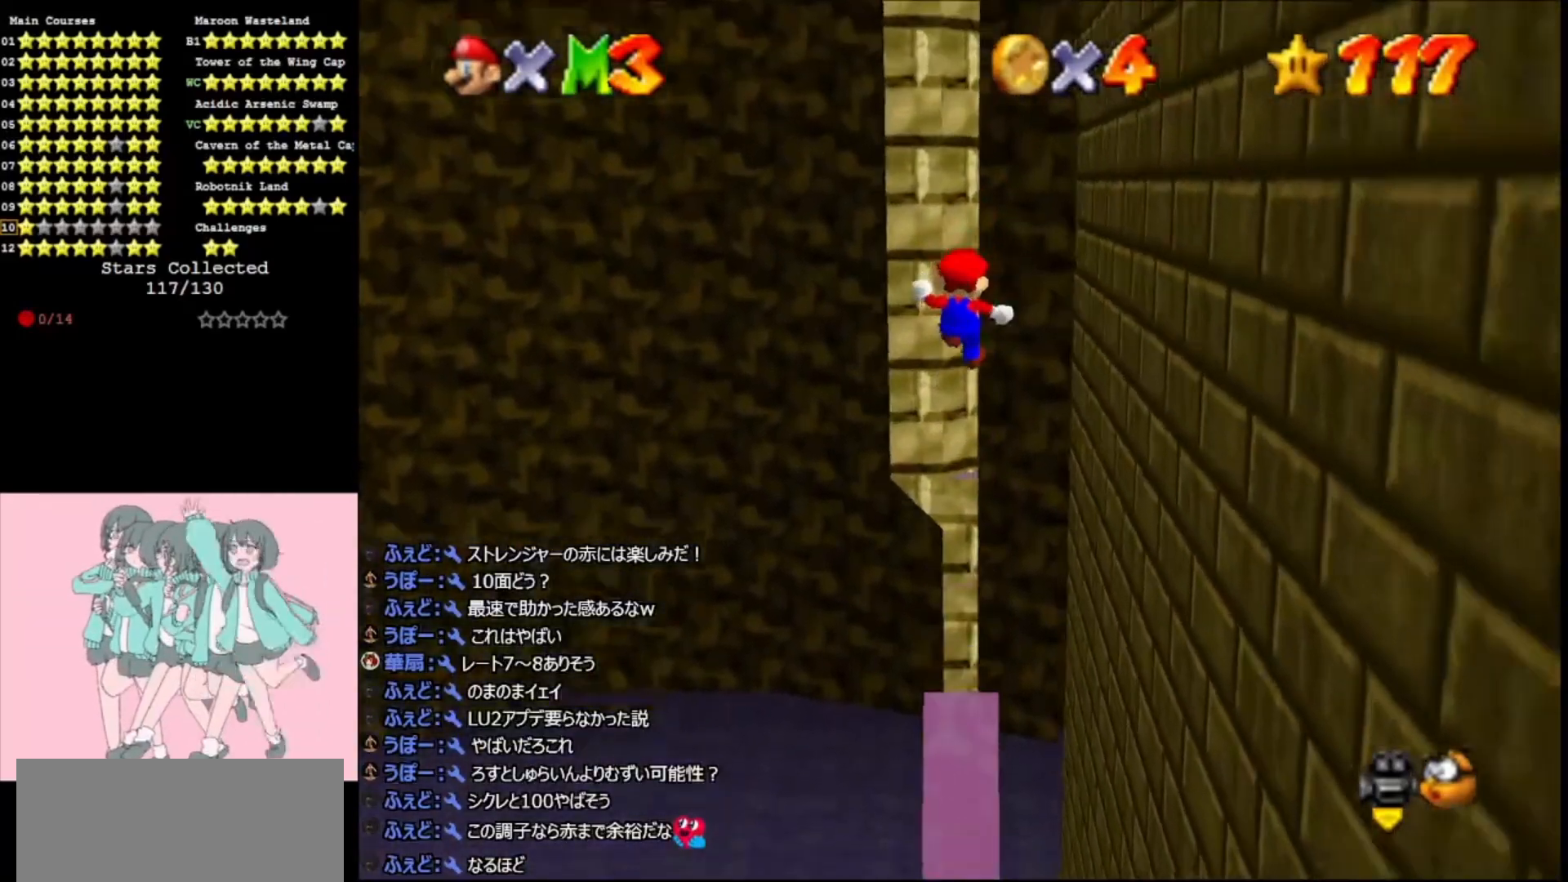
{"buttons": ["A"], "left_stick": "up", "events": [[67, "A", "up"], [200, "A", "down"]]}
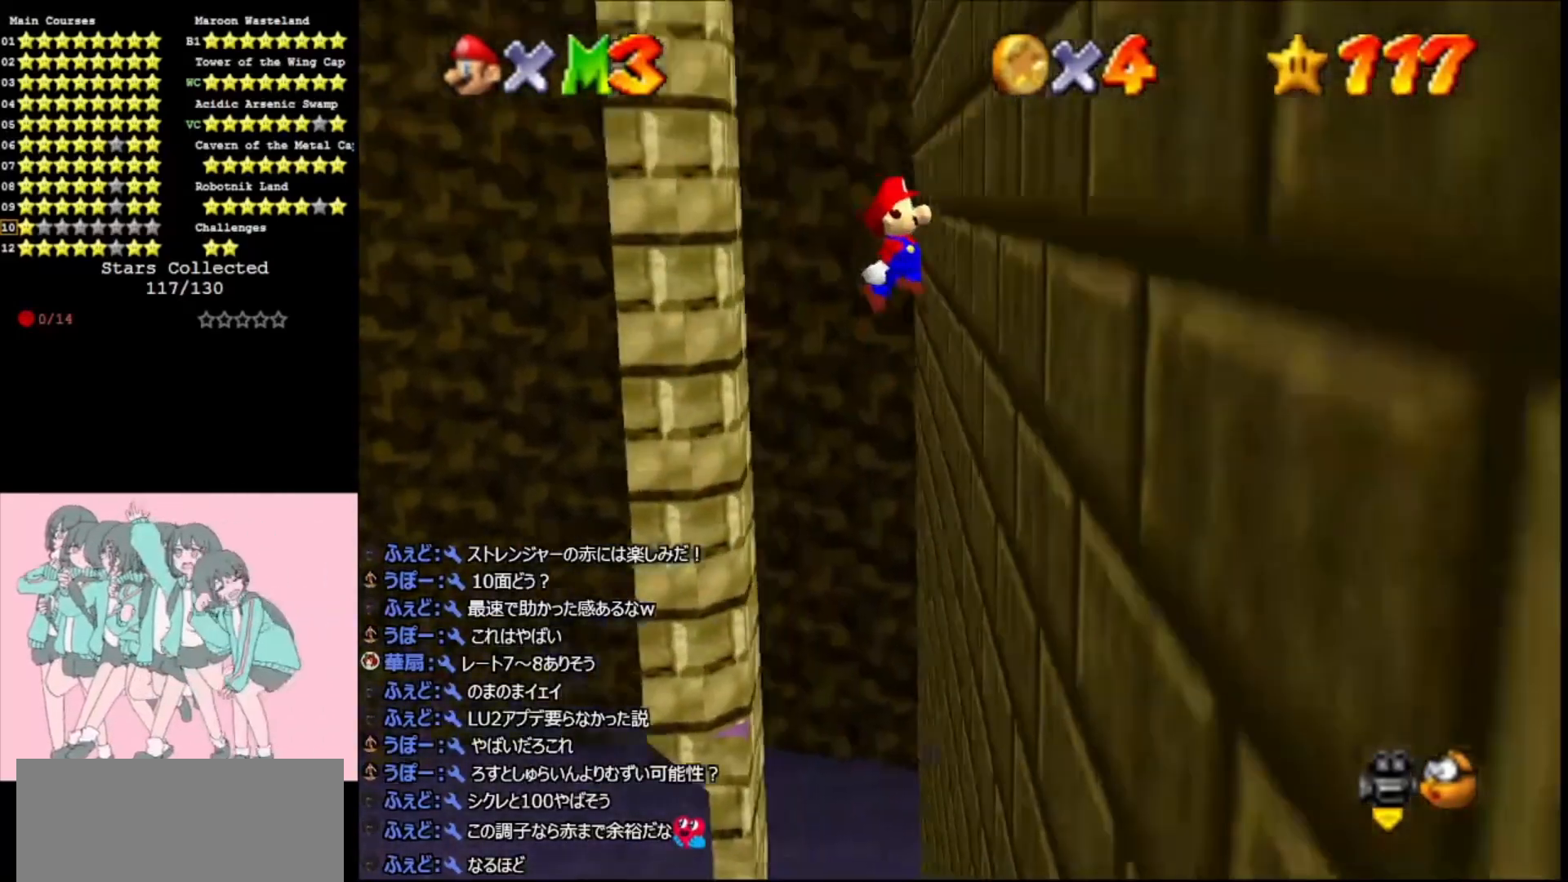
{"buttons": ["A"], "left_stick": "left", "events": [[100, "A", "up"], [200, "A", "down"], [267, "left_stick", "up-left"], [433, "A", "up"], [467, "A", "down"], [467, "left_stick", "left"]]}
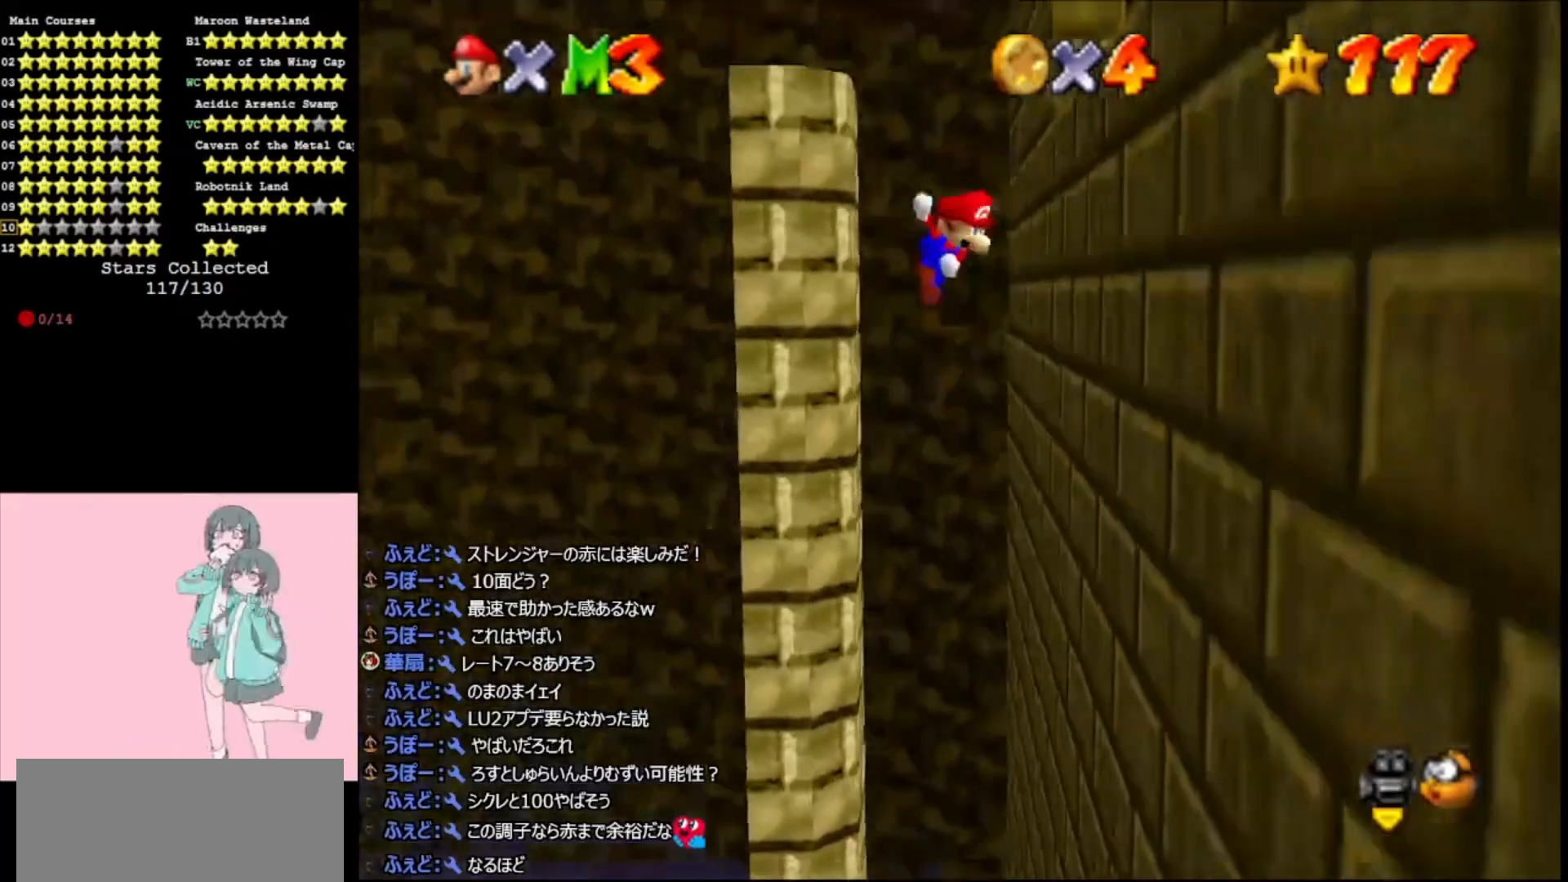
{"buttons": ["A"], "left_stick": "center", "events": [[433, "left_stick", "center"]]}
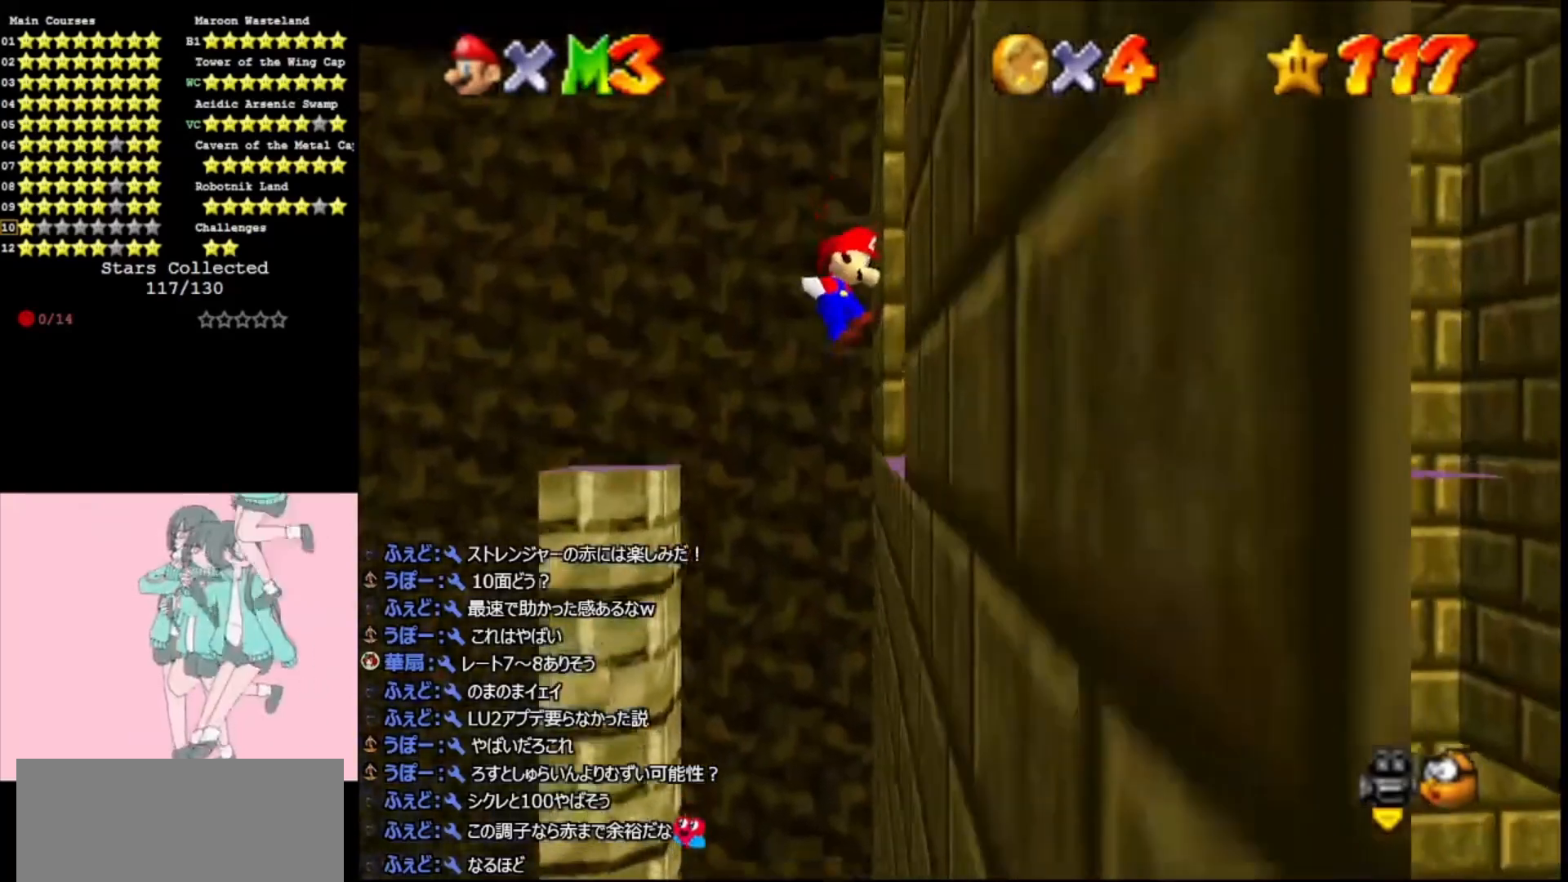
{"buttons": ["A"], "left_stick": "right", "events": [[233, "left_stick", "right"]]}
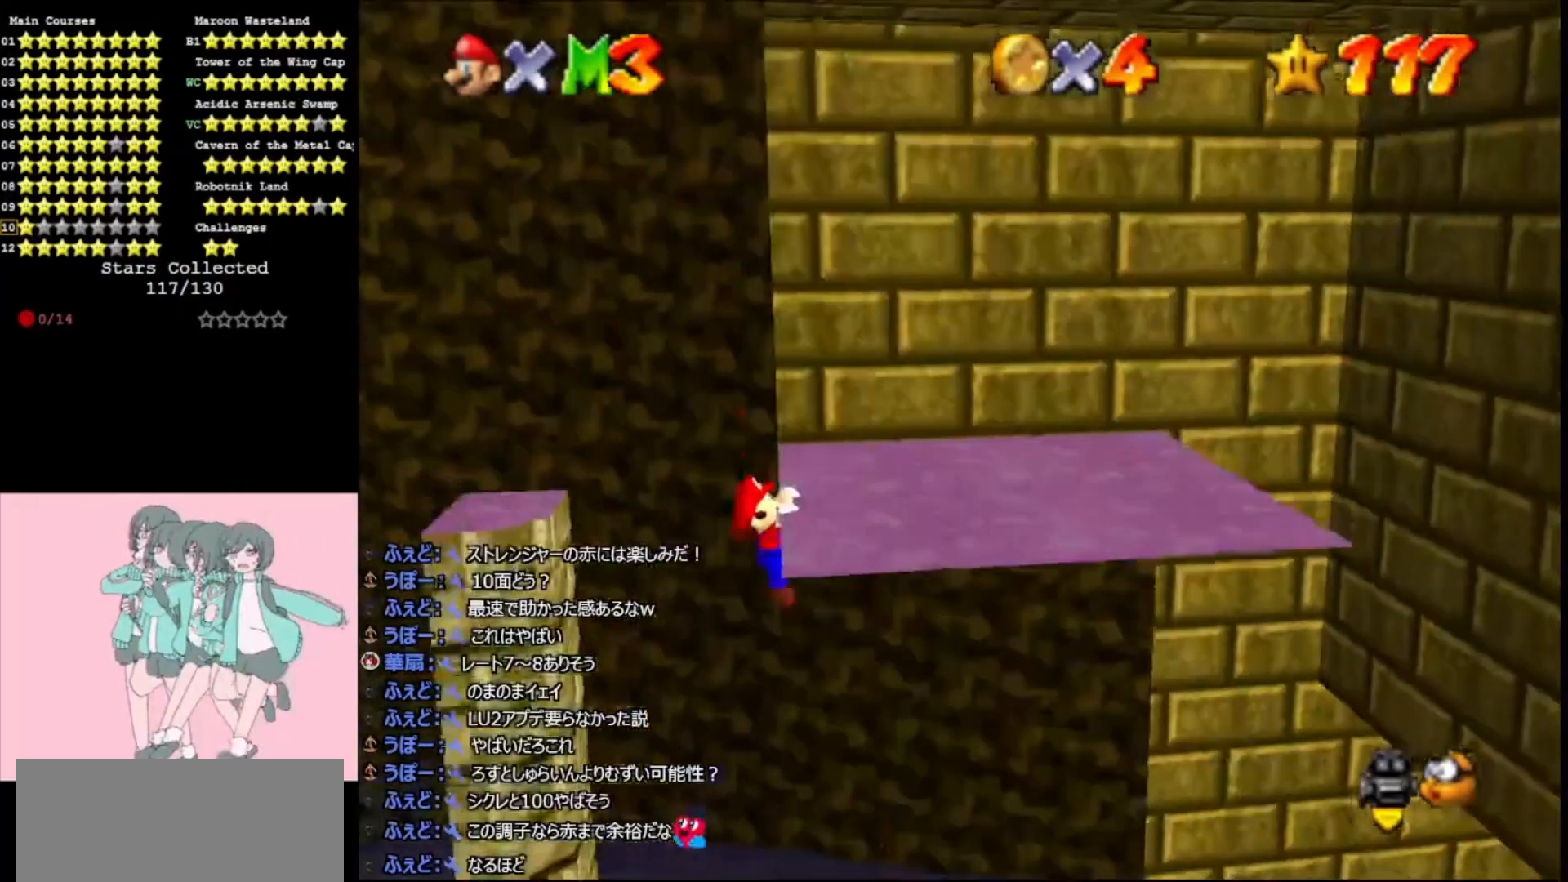
{"buttons": [], "left_stick": "center", "events": [[133, "A", "up"], [367, "left_stick", "center"]]}
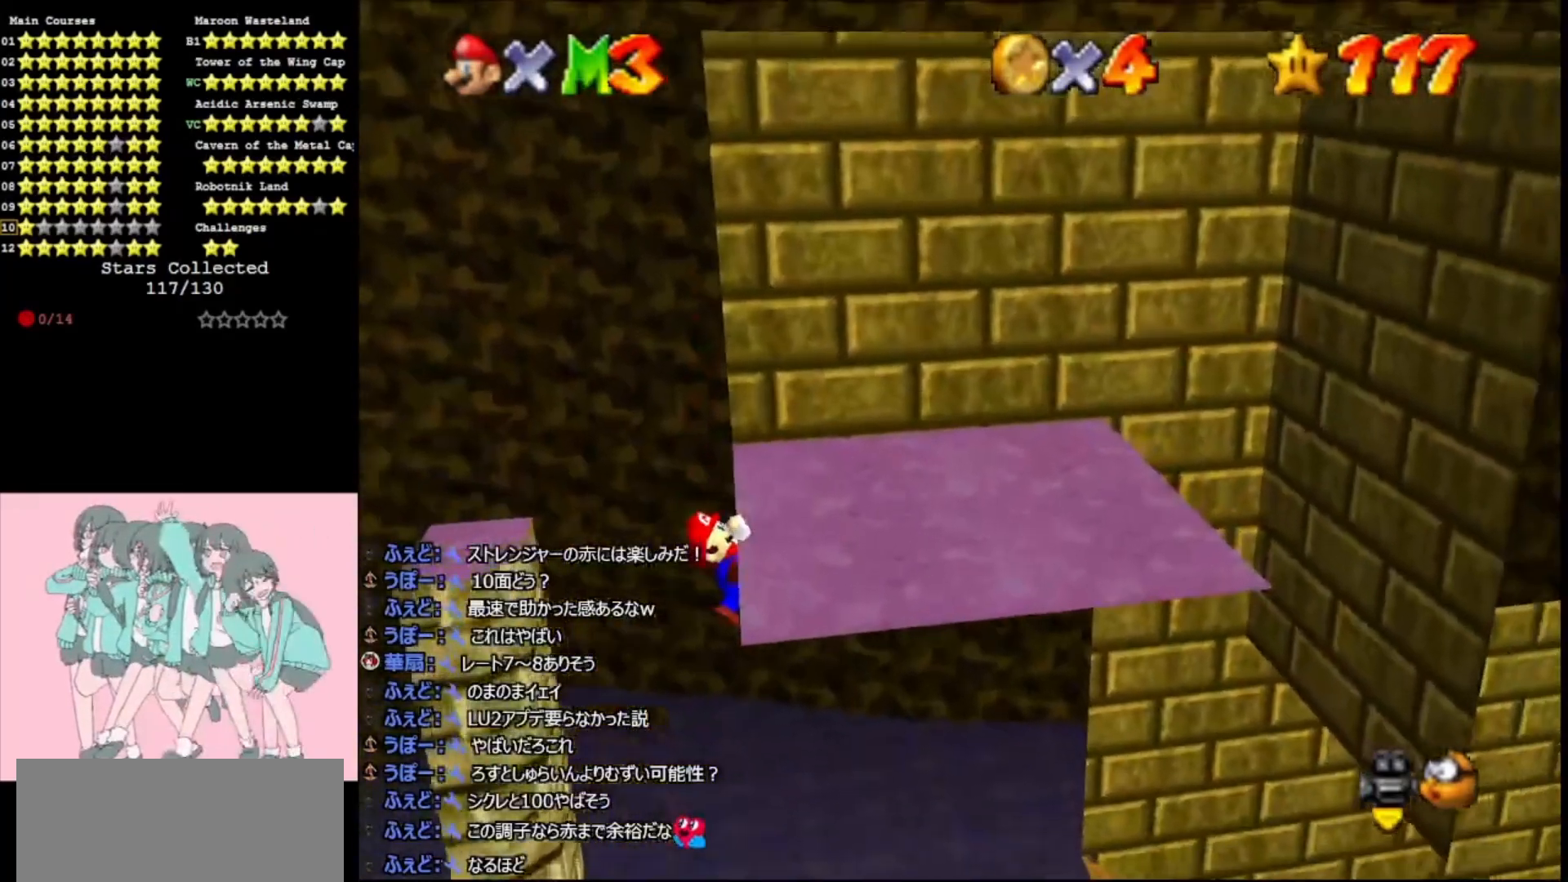
{"buttons": [], "left_stick": "center", "events": []}
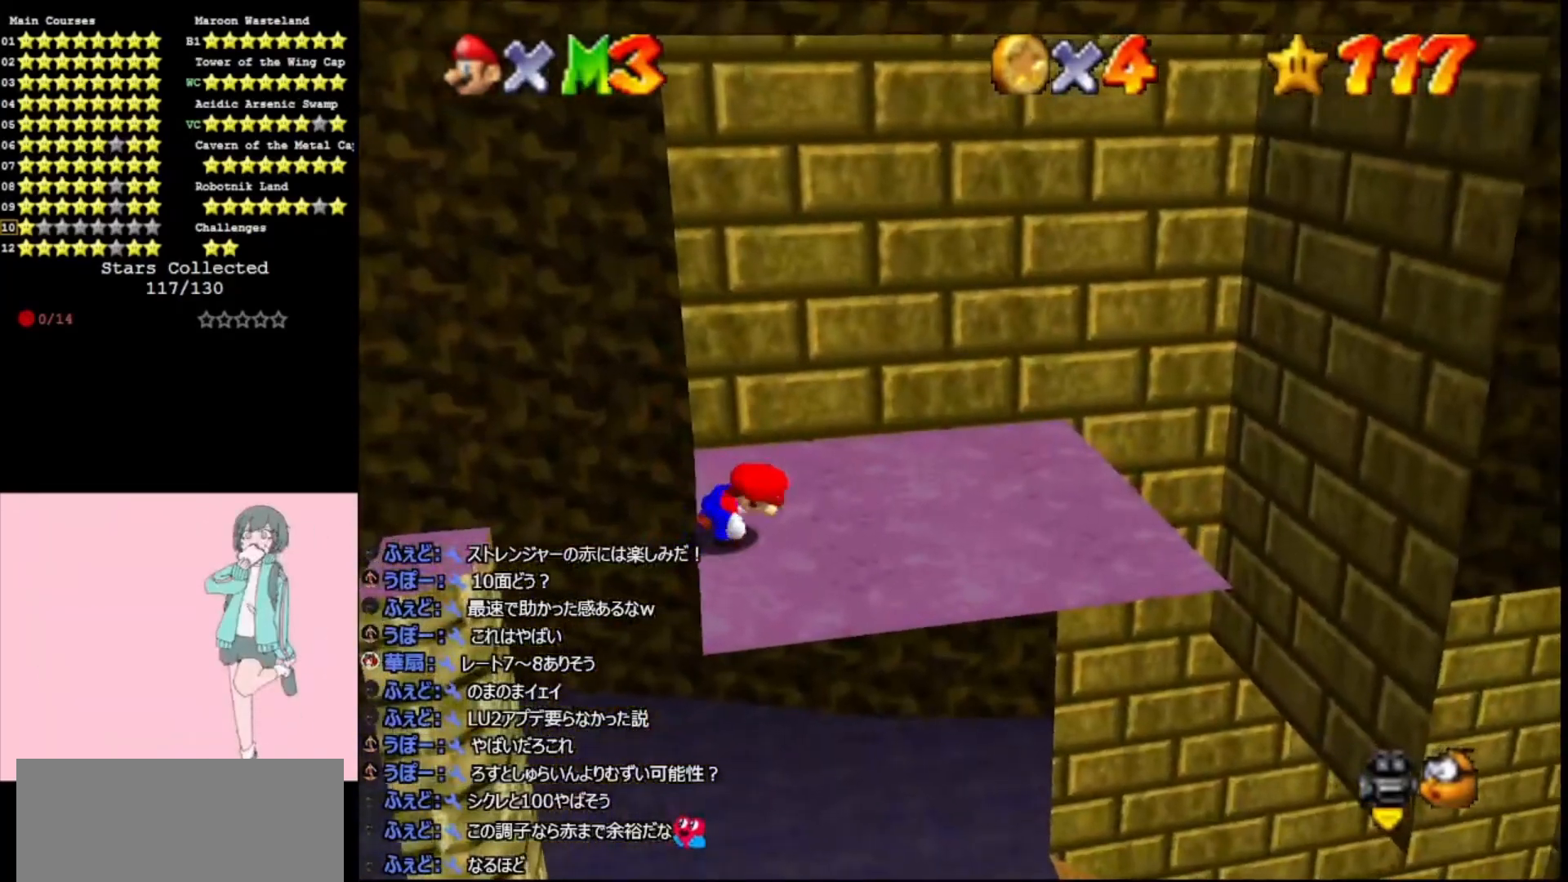
{"buttons": ["A"], "left_stick": "right", "events": [[300, "A", "down"], [300, "left_stick", "right"]]}
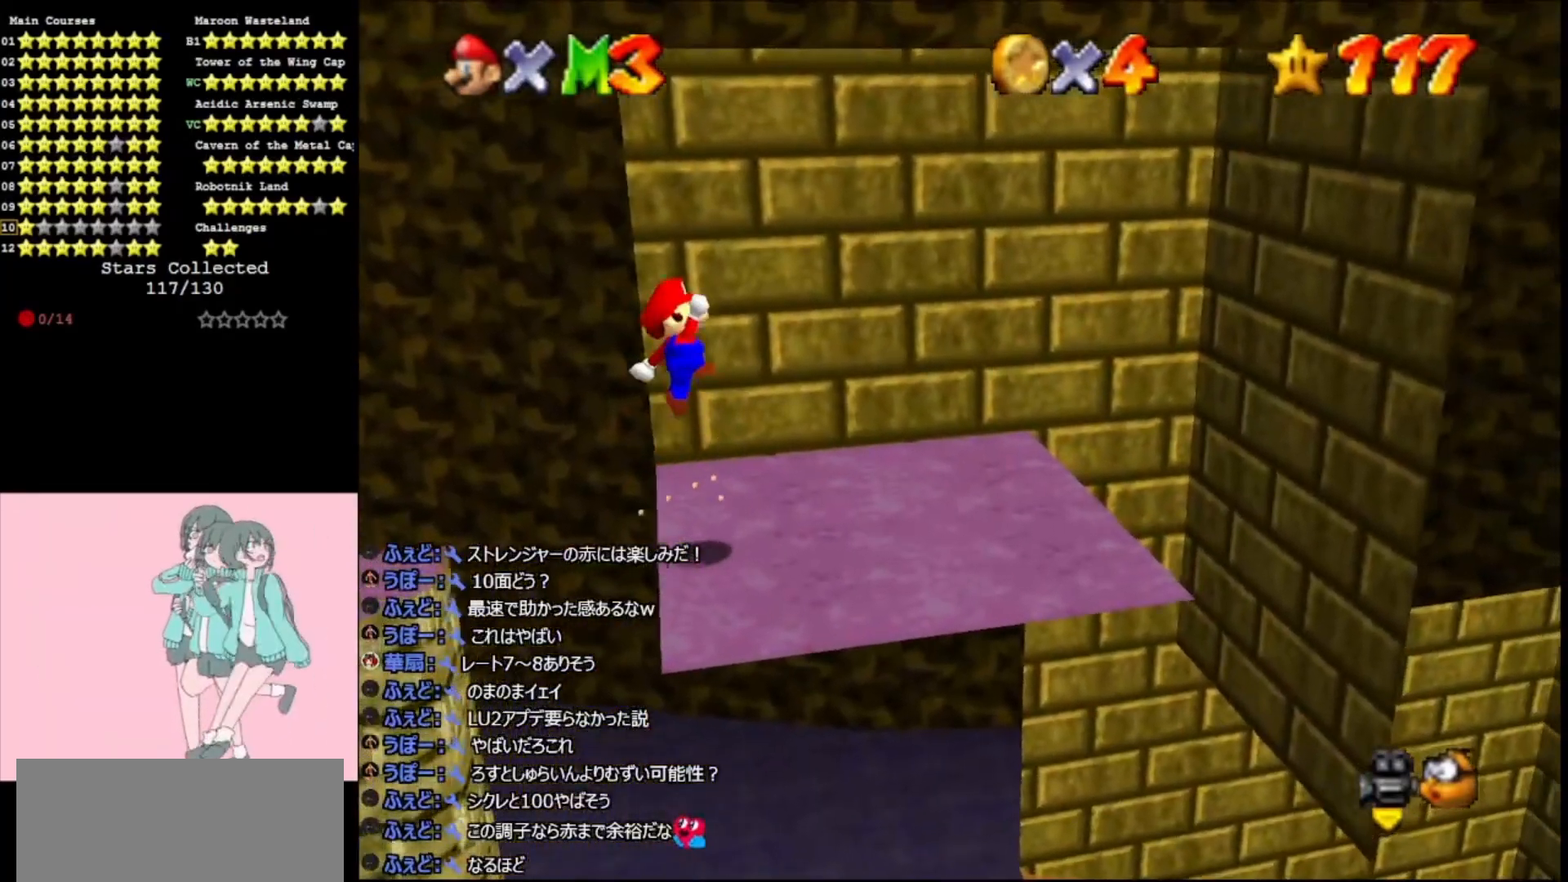
{"buttons": ["A", "B"], "left_stick": "right", "events": [[433, "B", "down"]]}
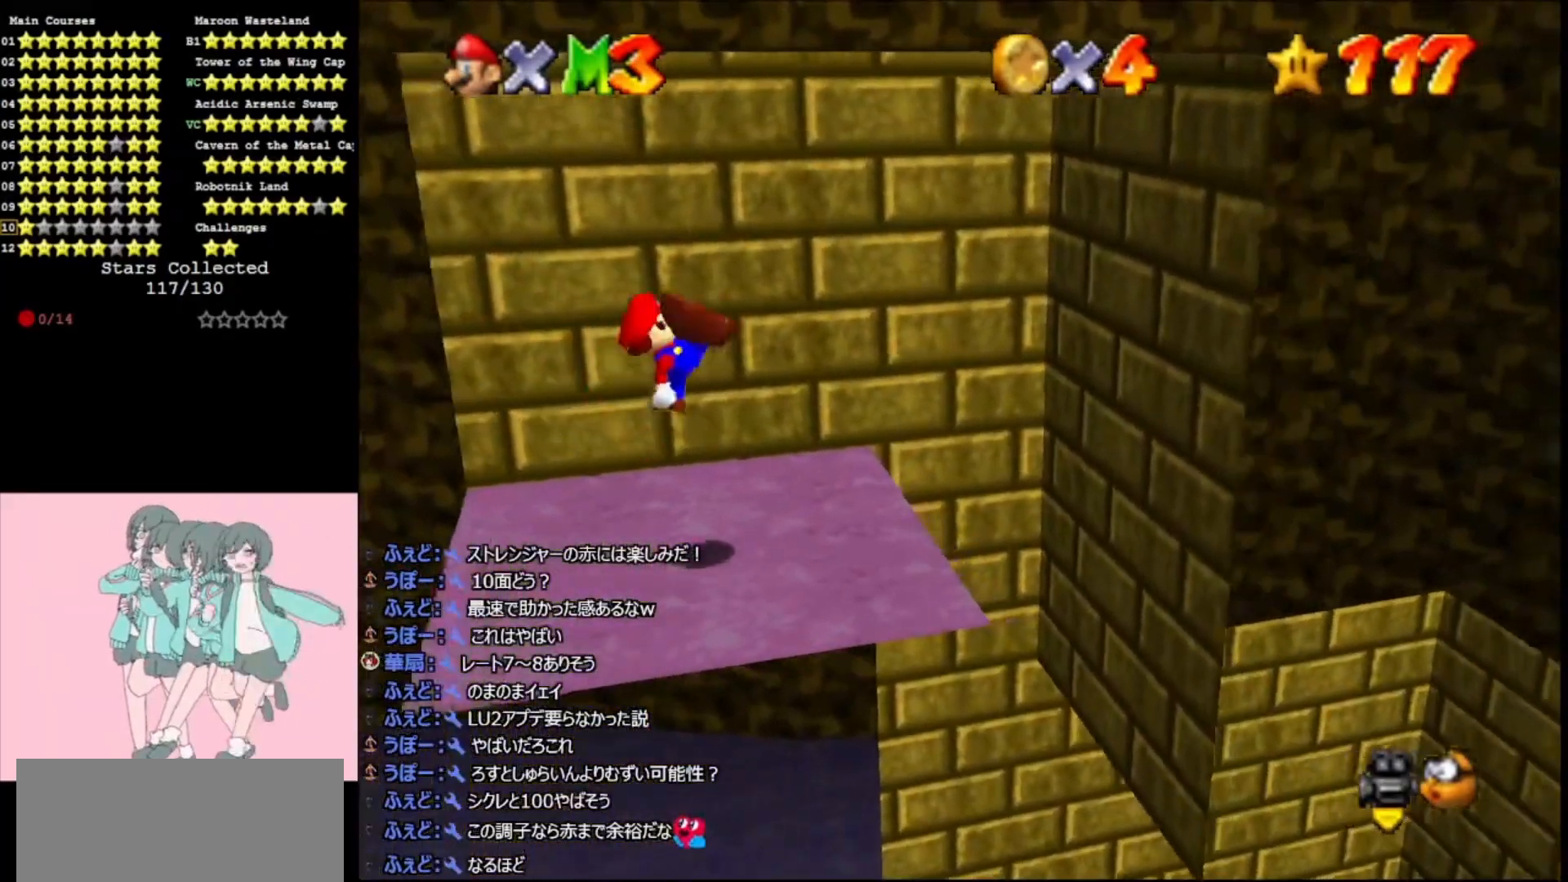
{"buttons": ["A"], "left_stick": "right", "events": [[67, "B", "up"], [167, "B", "down"], [233, "B", "up"]]}
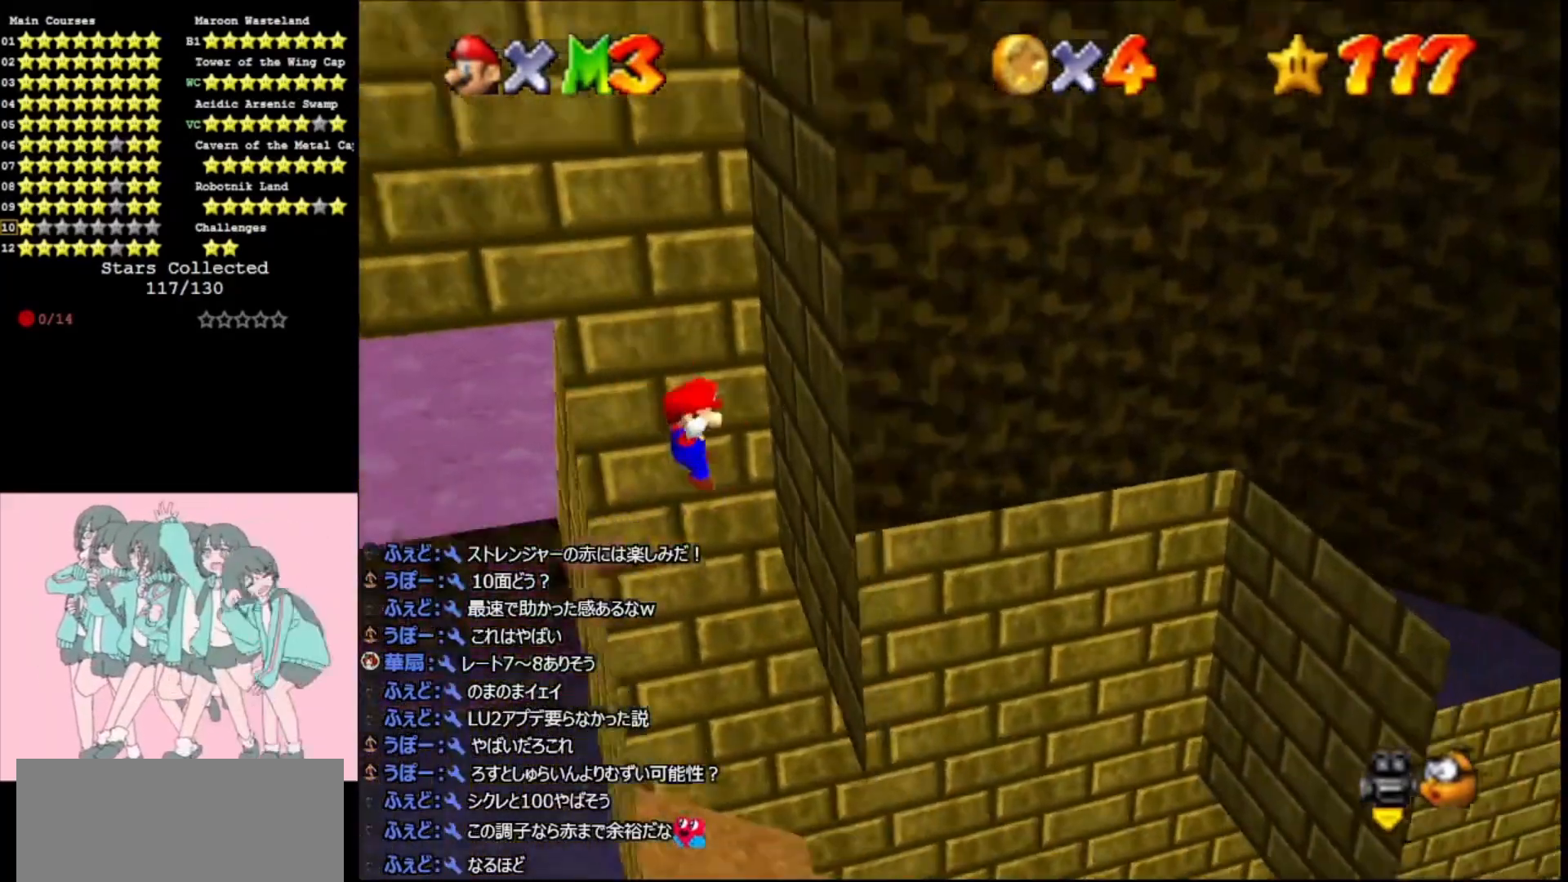
{"buttons": ["A"], "left_stick": "center", "events": [[233, "left_stick", "left"], [467, "left_stick", "center"]]}
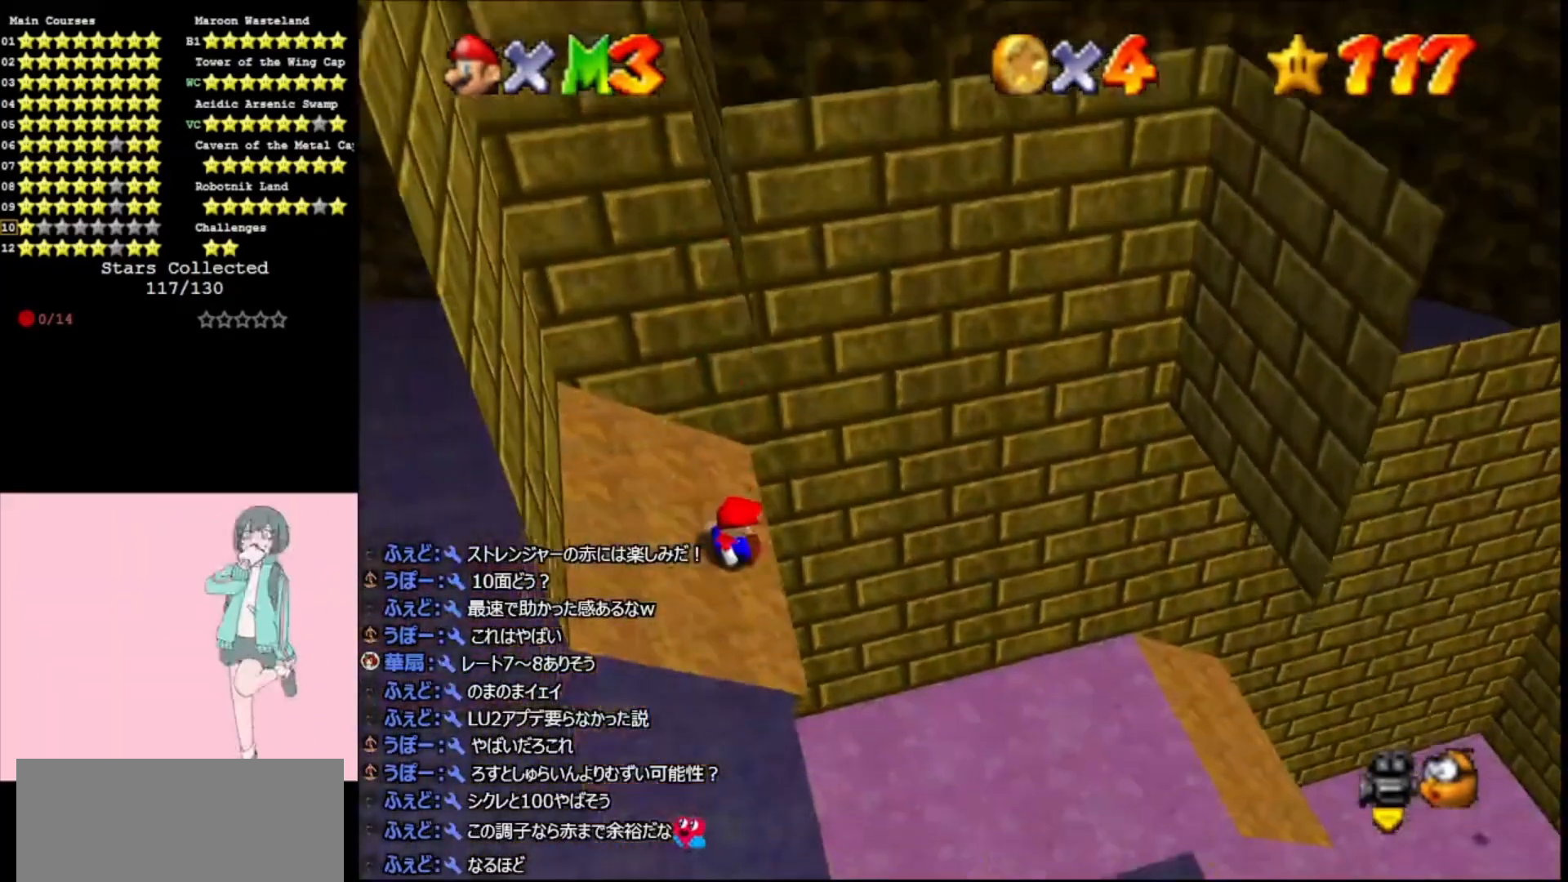
{"buttons": ["A"], "left_stick": "right", "events": [[67, "left_stick", "right"]]}
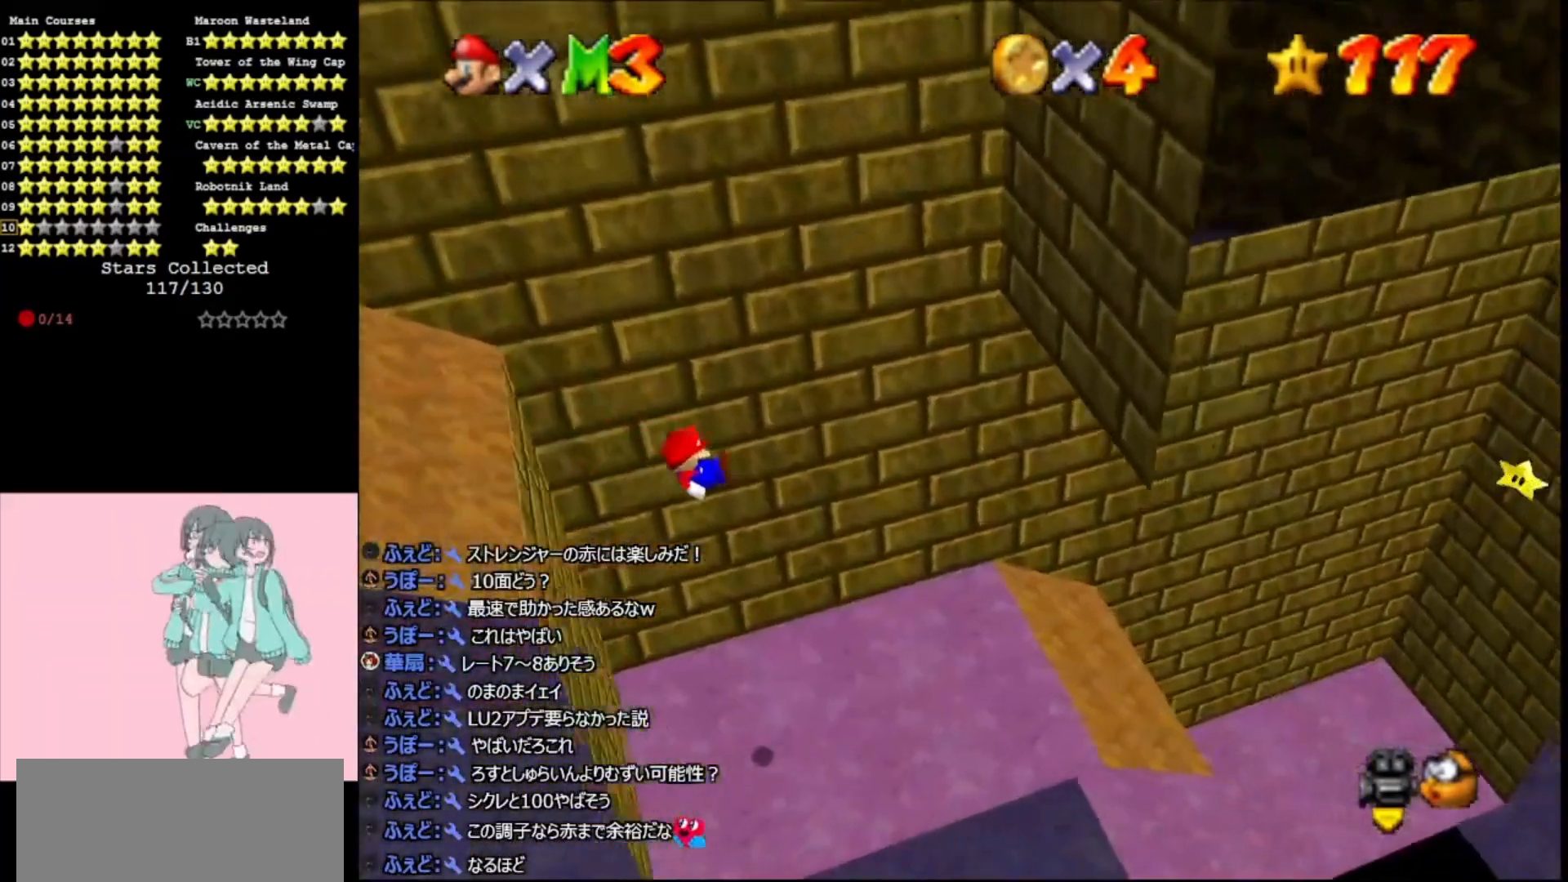
{"buttons": ["A"], "left_stick": "center", "events": [[67, "left_stick", "center"]]}
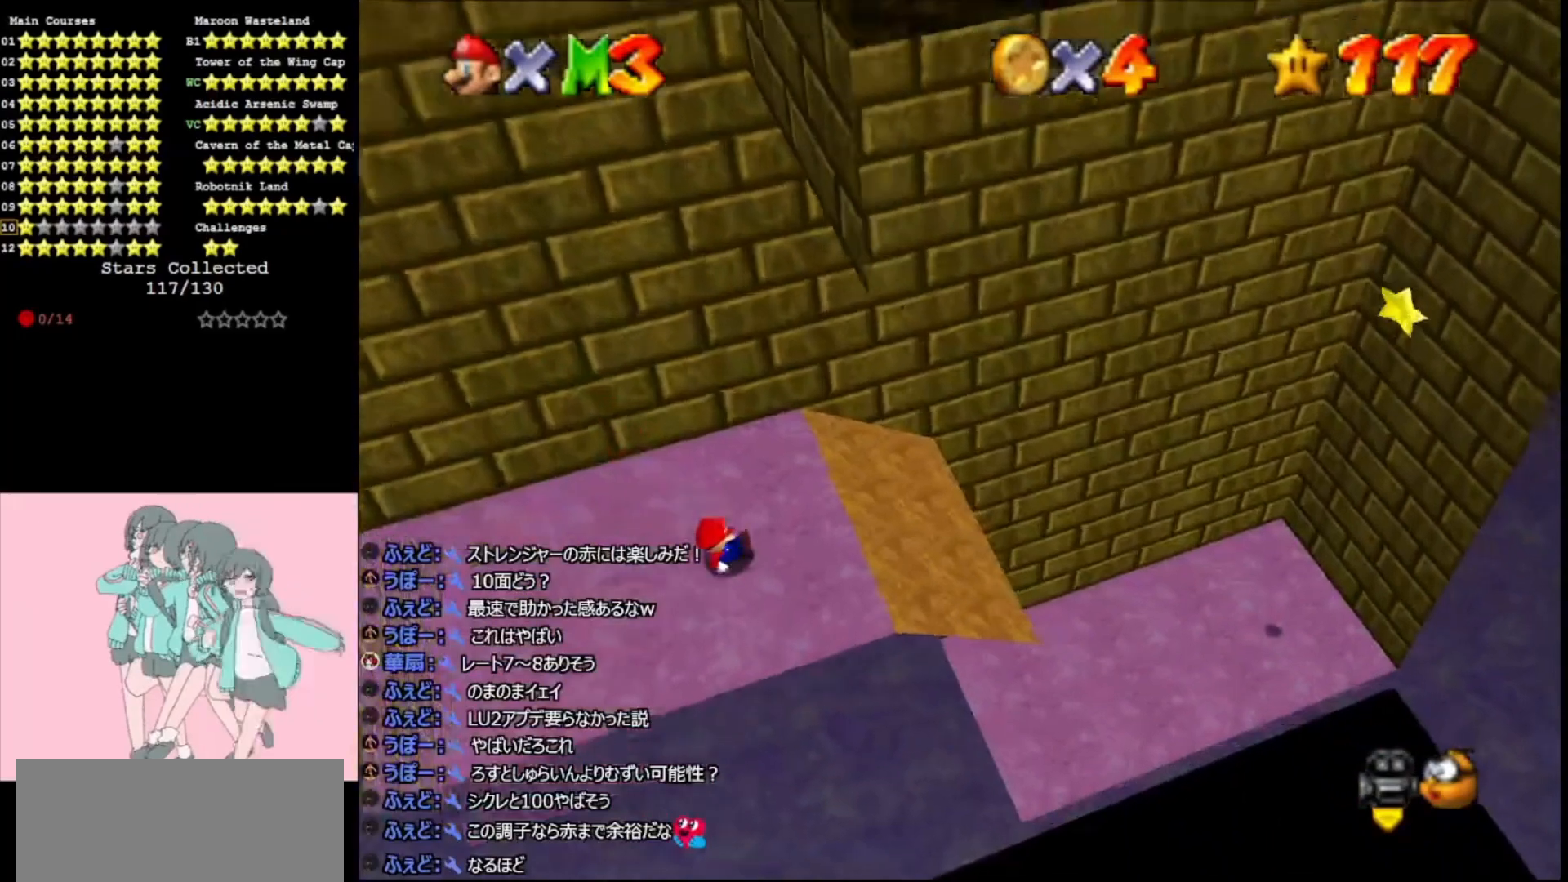
{"buttons": ["A"], "left_stick": "left", "events": [[333, "left_stick", "left"]]}
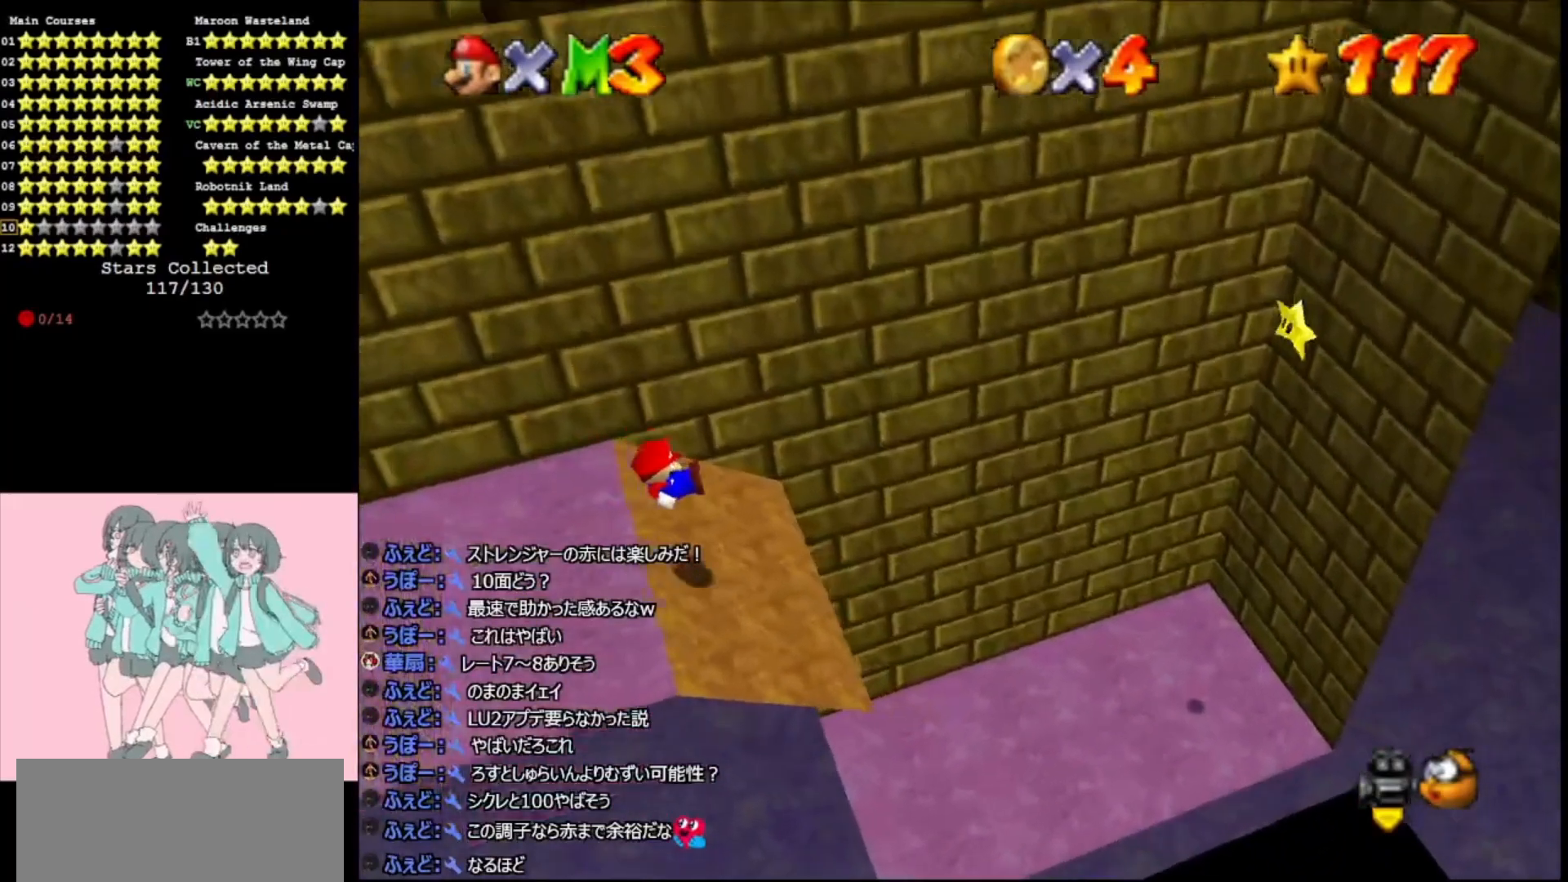
{"buttons": ["A"], "left_stick": "left", "events": [[133, "A", "up"], [500, "A", "down"]]}
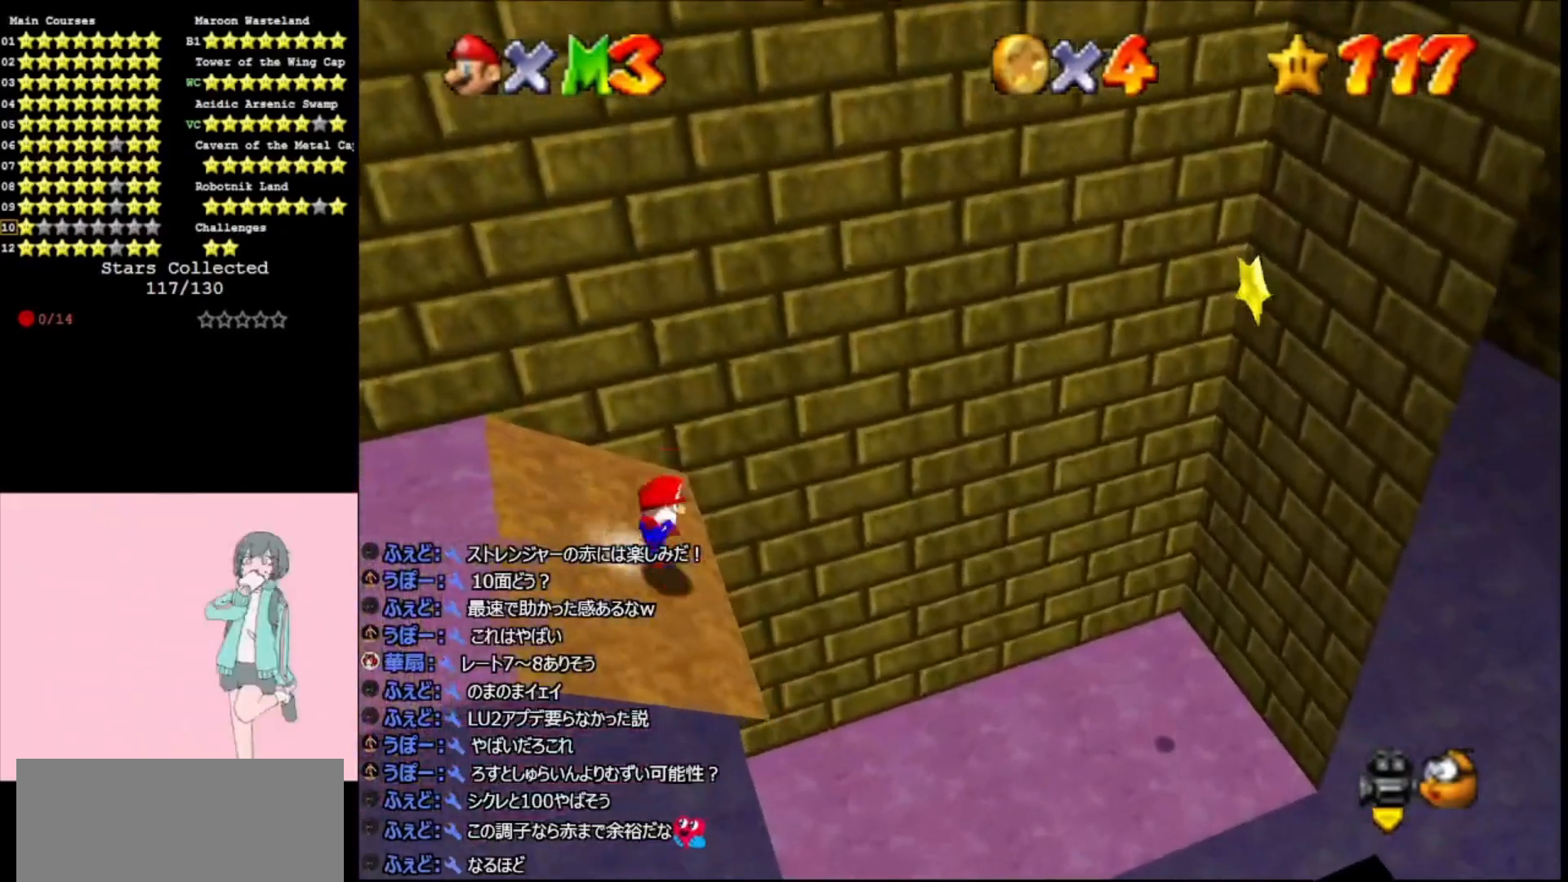
{"buttons": ["A"], "left_stick": "center", "events": [[467, "left_stick", "center"]]}
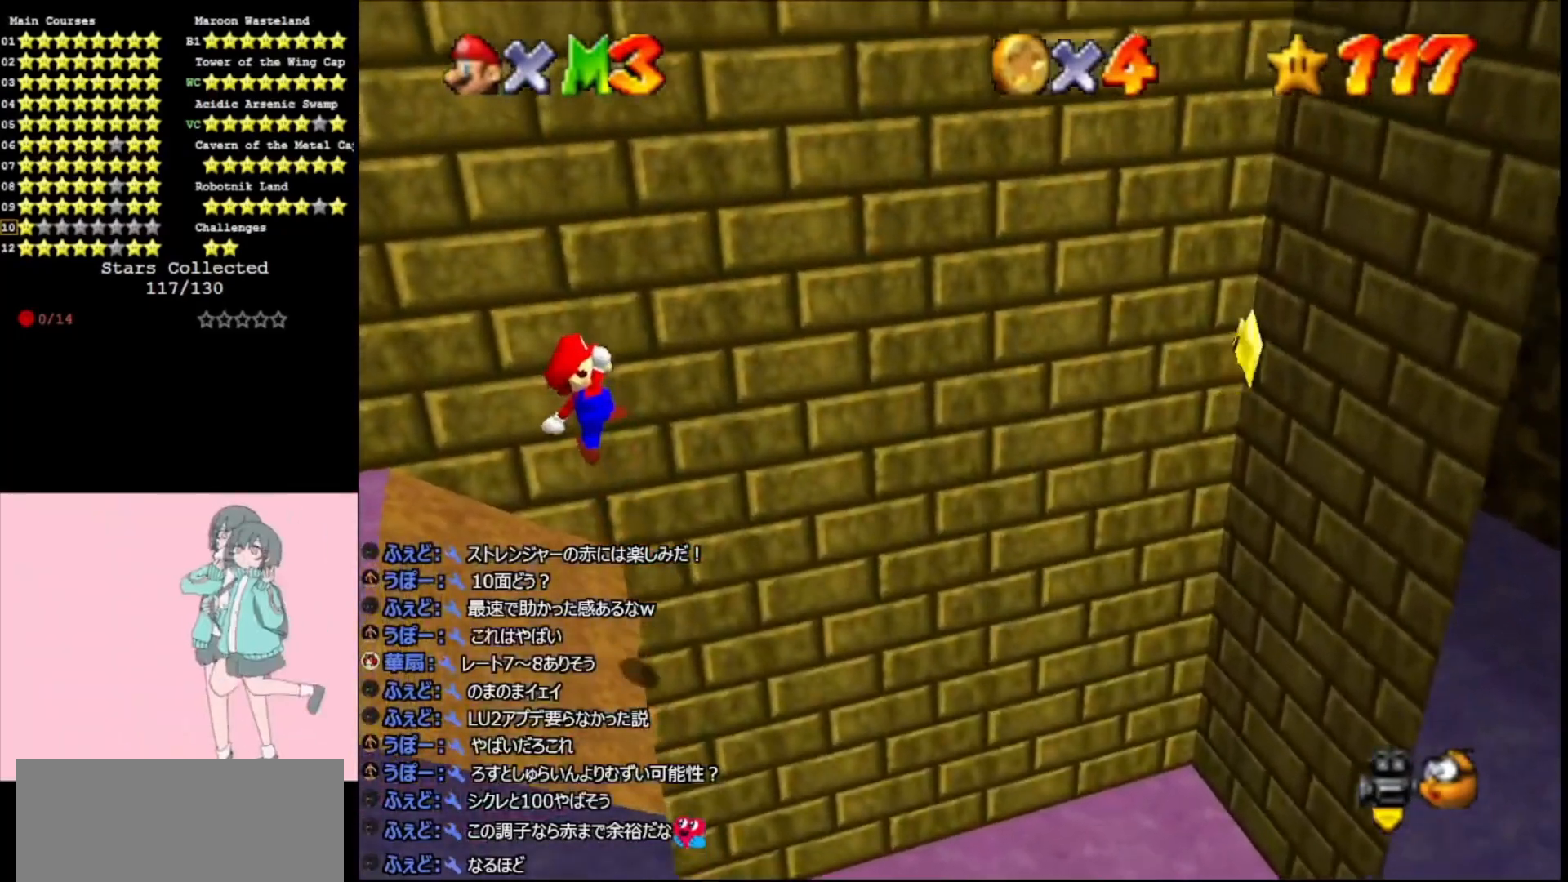
{"buttons": [], "left_stick": "left", "events": [[133, "B", "down"], [167, "left_stick", "up"], [233, "B", "up"], [267, "left_stick", "left"], [333, "A", "up"]]}
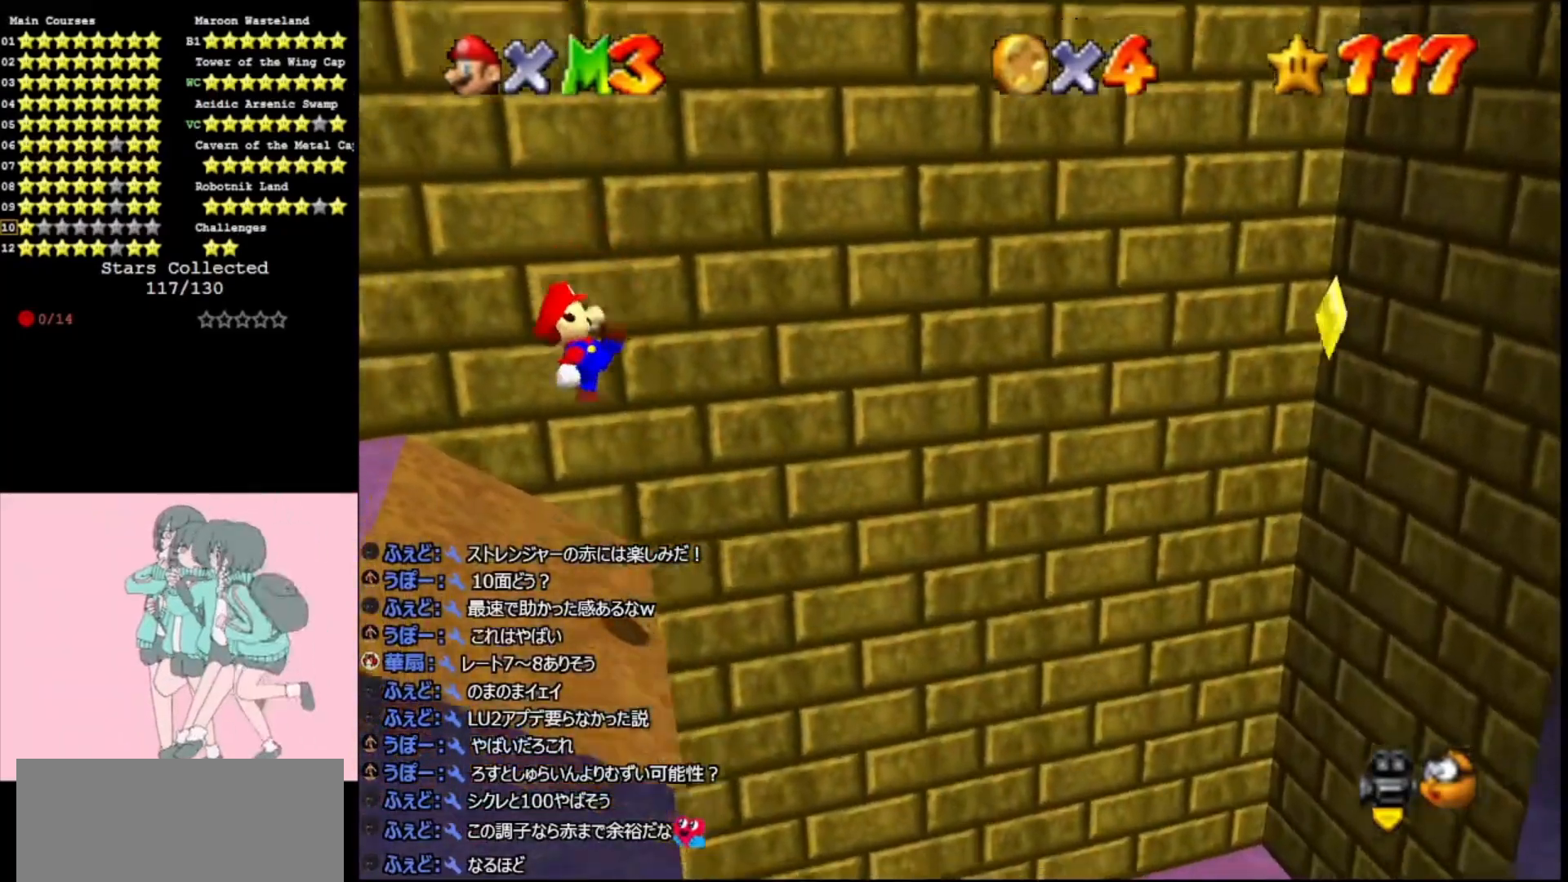
{"buttons": ["A"], "left_stick": "left", "events": [[433, "A", "down"]]}
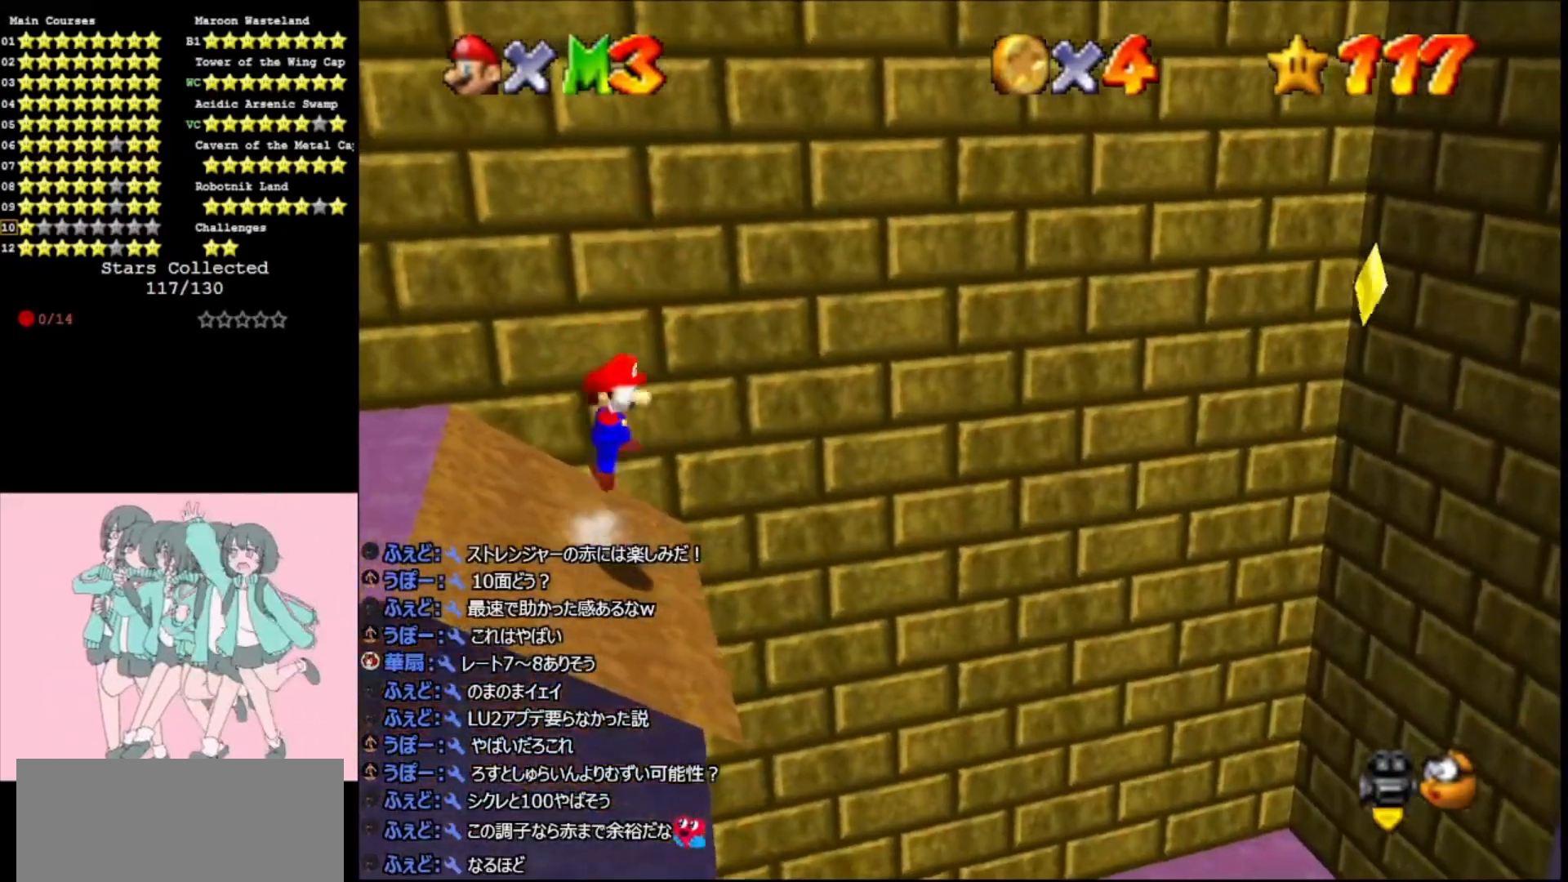
{"buttons": ["A"], "left_stick": "center", "events": [[300, "left_stick", "center"]]}
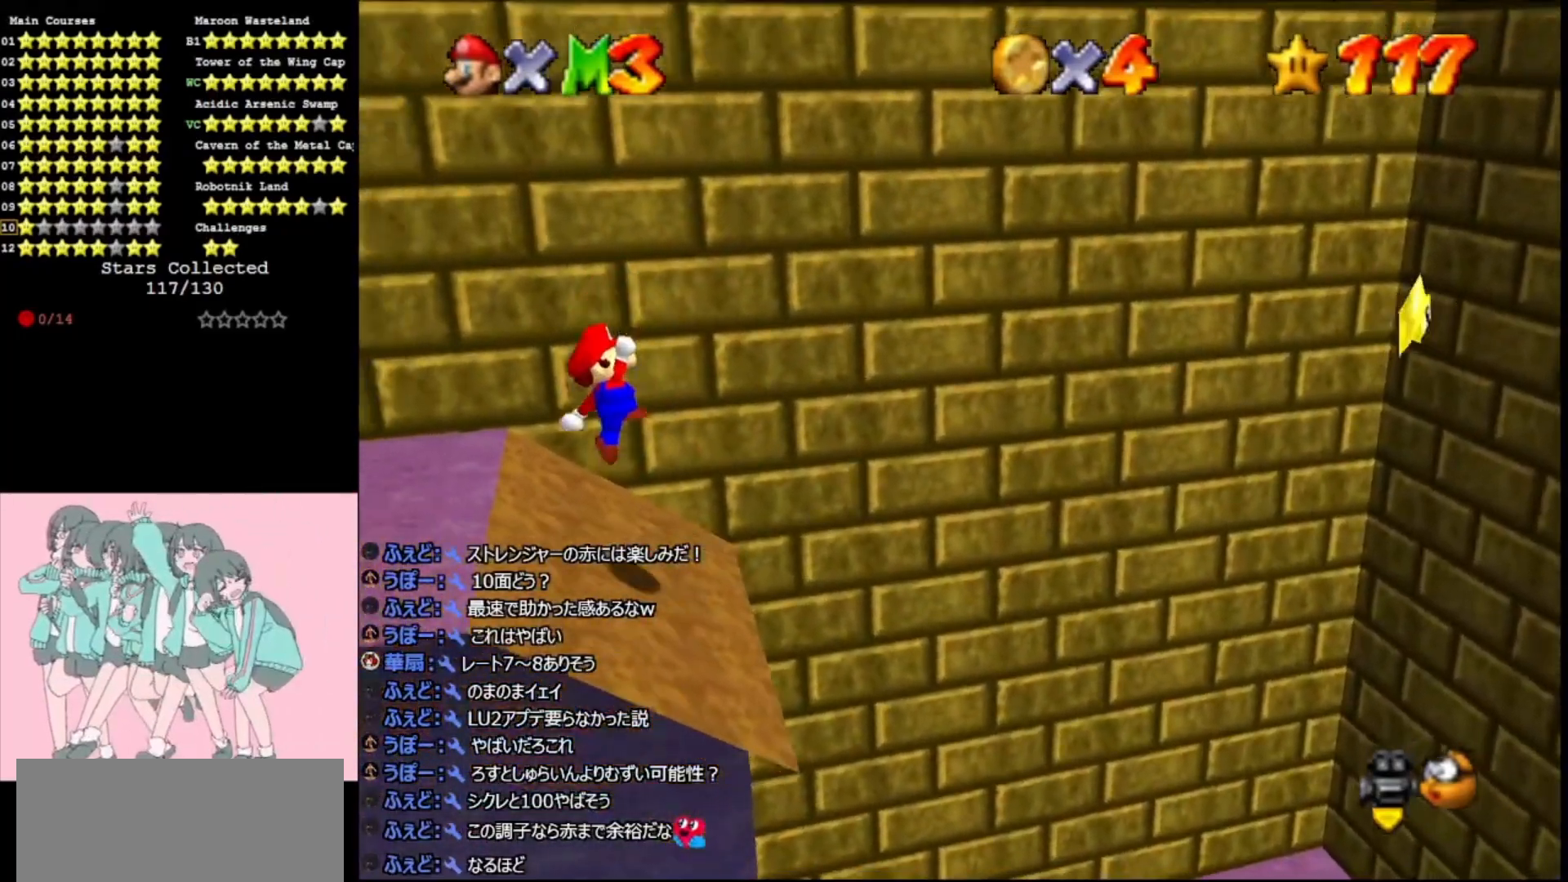
{"buttons": [], "left_stick": "center", "events": [[67, "B", "down"], [167, "B", "up"], [167, "left_stick", "left"], [367, "left_stick", "center"], [400, "A", "up"]]}
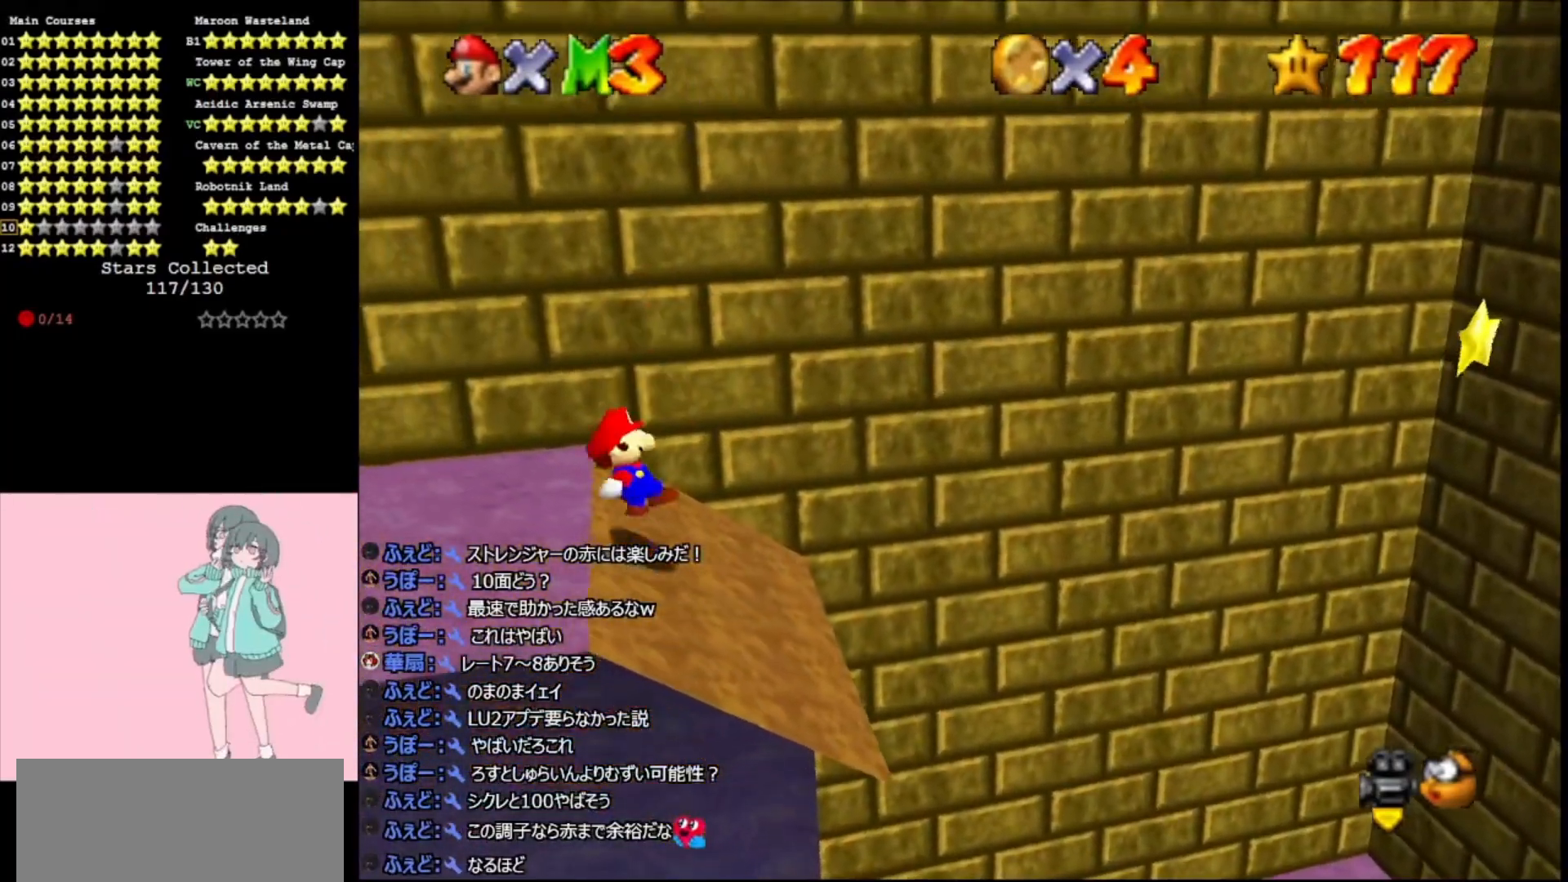
{"buttons": ["A", "B"], "left_stick": "right", "events": [[167, "left_stick", "right"], [467, "A", "down"], [467, "B", "down"]]}
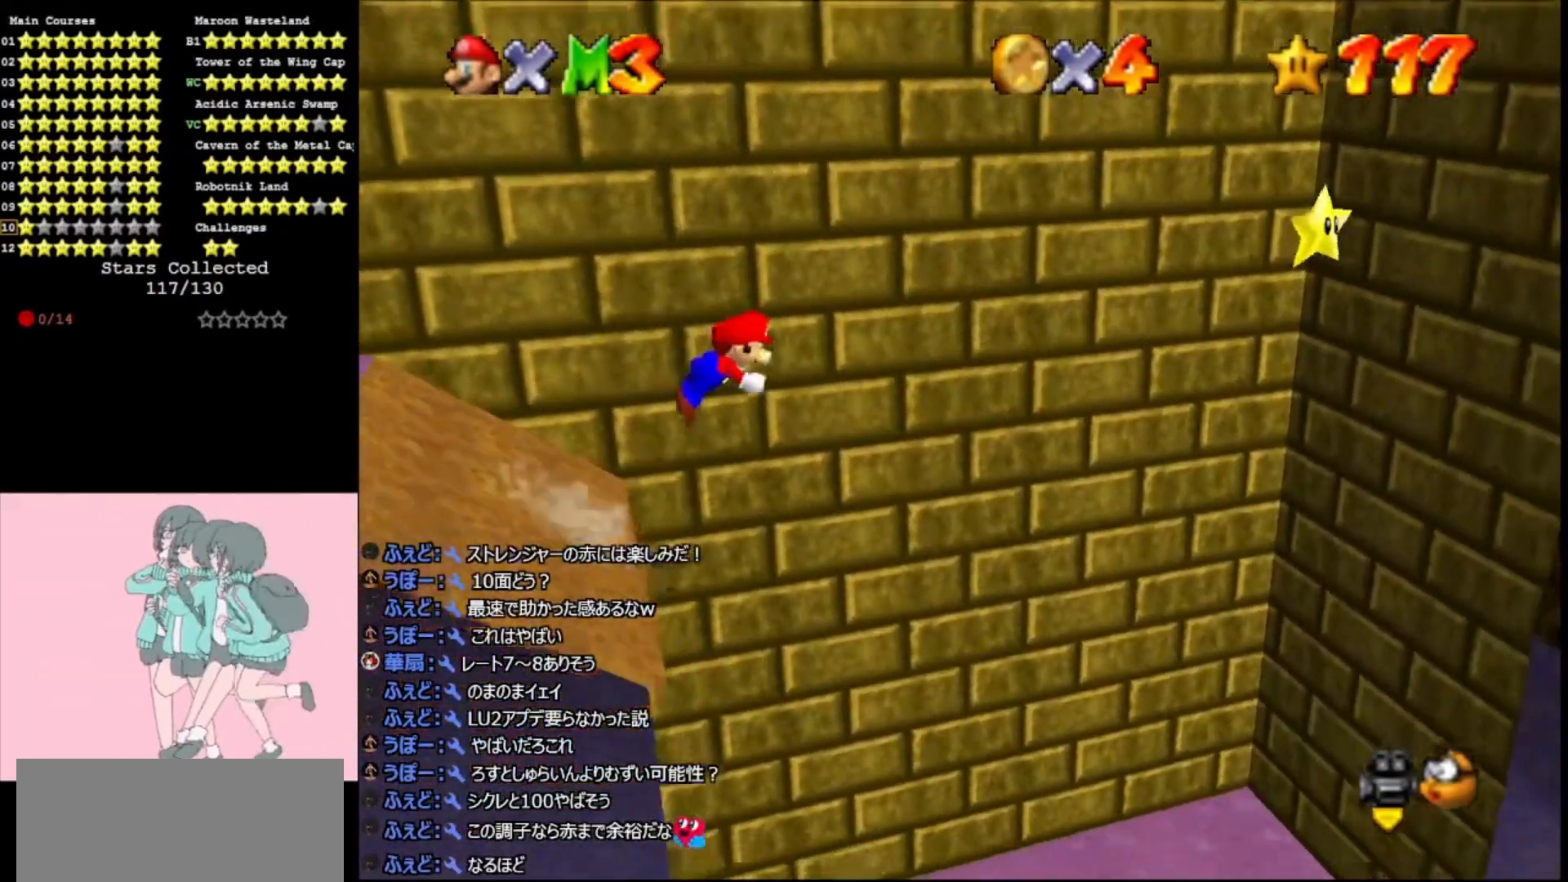
{"buttons": ["A"], "left_stick": "right", "events": [[467, "B", "up"]]}
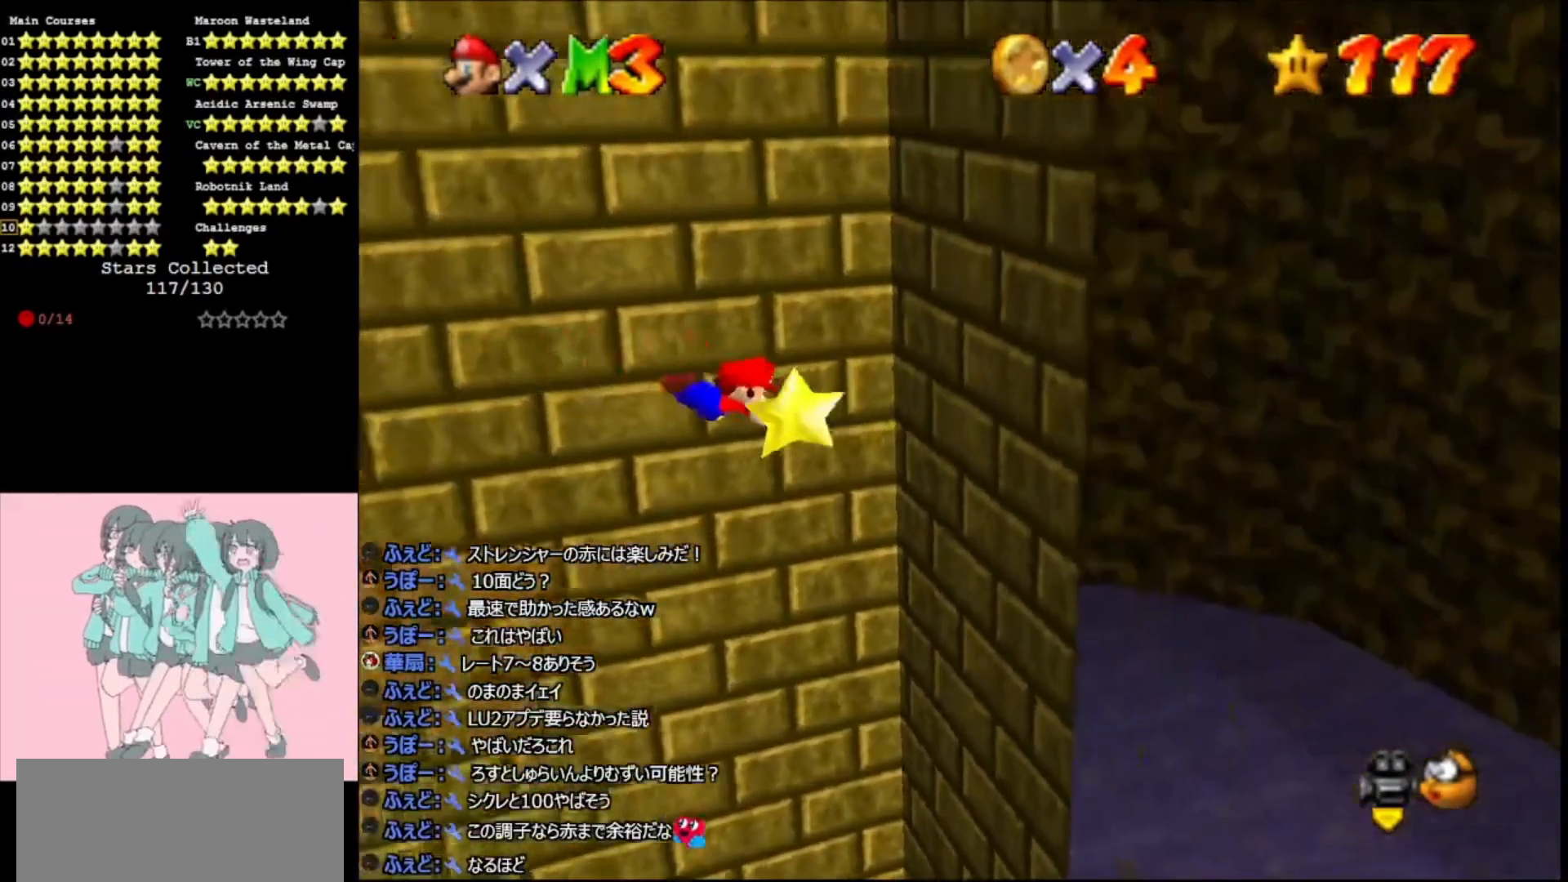
{"buttons": ["A"], "left_stick": "center", "events": [[233, "left_stick", "center"], [400, "R1", "down"], [467, "R1", "up"]]}
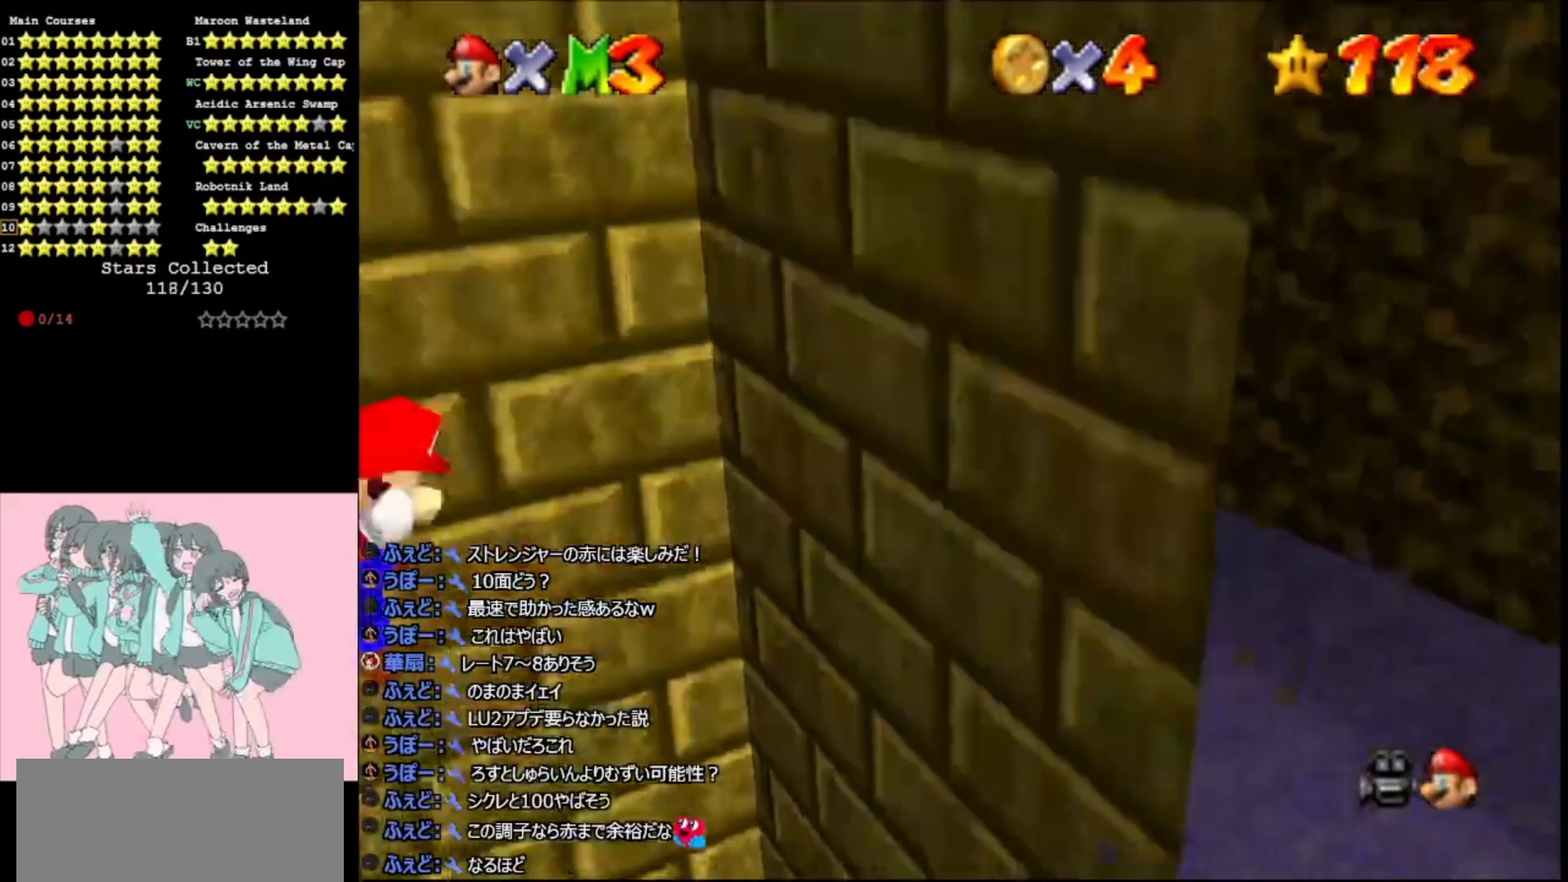
{"buttons": ["A"], "left_stick": "center", "events": [[100, "R1", "down"], [133, "R1", "up"]]}
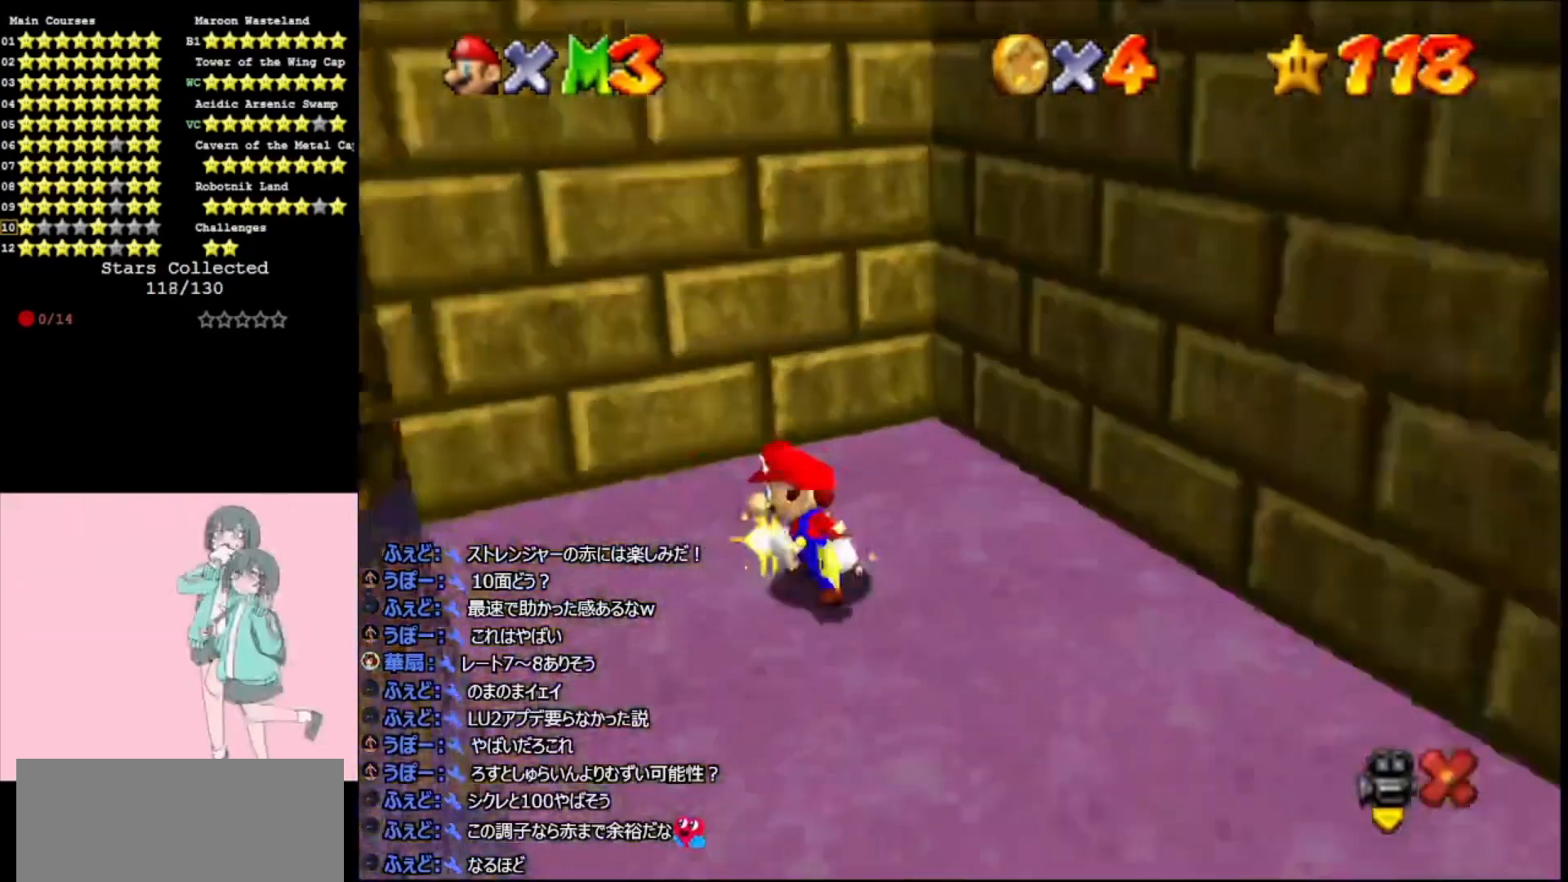
{"buttons": ["A"], "left_stick": "center", "events": []}